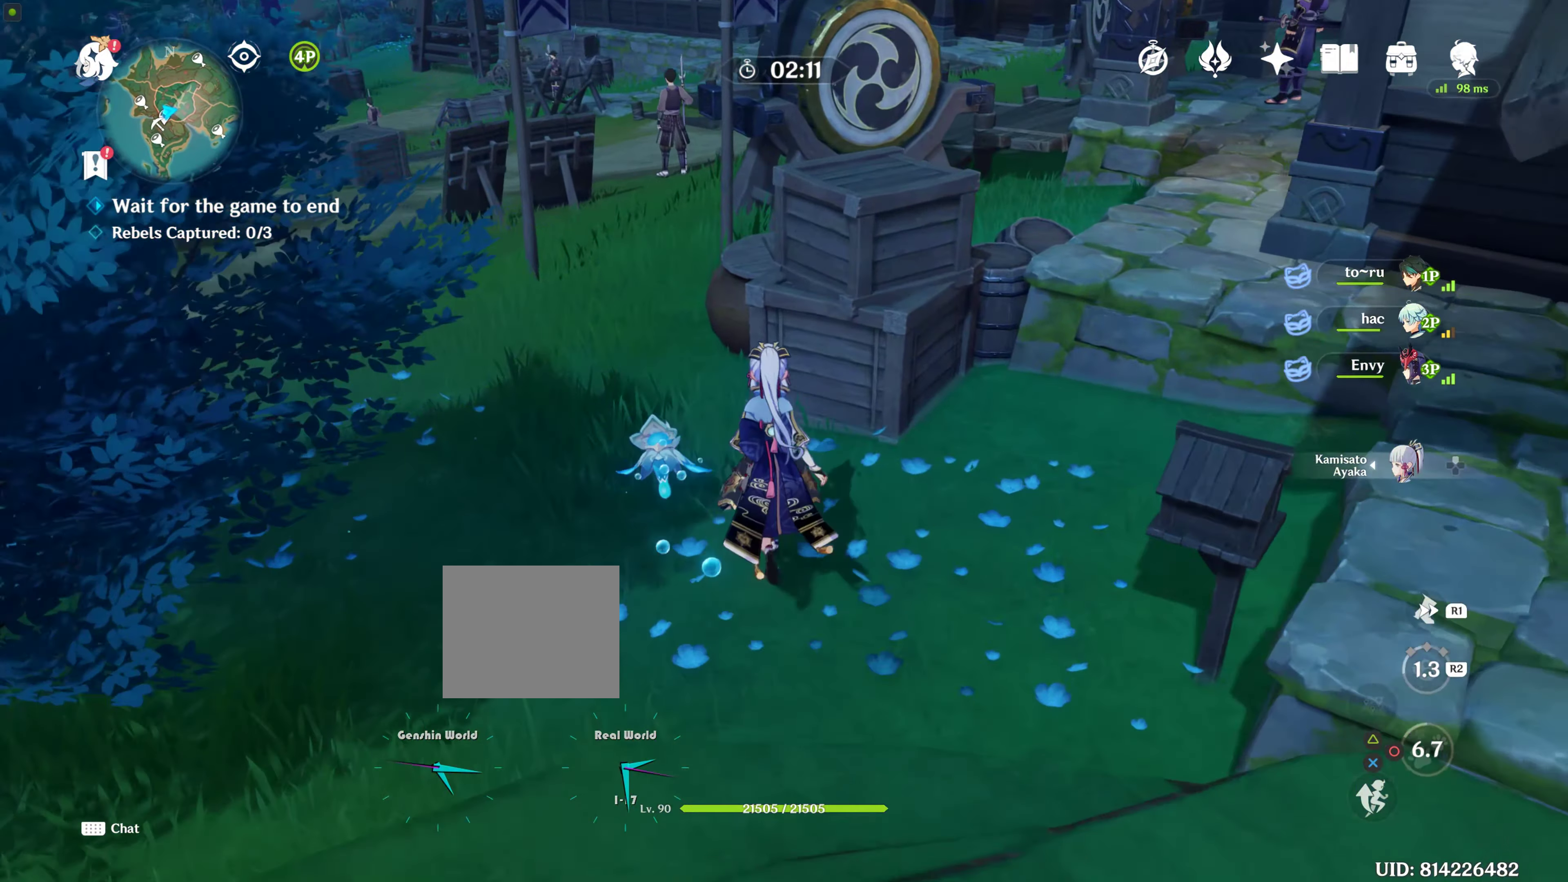
Gameplay with a controller (PlayStation layout); each line is a JSON object with the inputs held at the frame after it. "events" lists button and stick changes between this image and that frame as [ms after this image, input, new state], when the widget could be followed in between. Not read: L3 R3.
{"buttons": ["CIRCLE"], "left_stick": "up", "right_stick": "center", "events": [[84, "R2", "down"], [217, "R2", "up"], [217, "left_stick", "right"], [300, "CIRCLE", "down"], [417, "CIRCLE", "up"], [417, "left_stick", "center"], [484, "CIRCLE", "down"], [484, "left_stick", "up"]]}
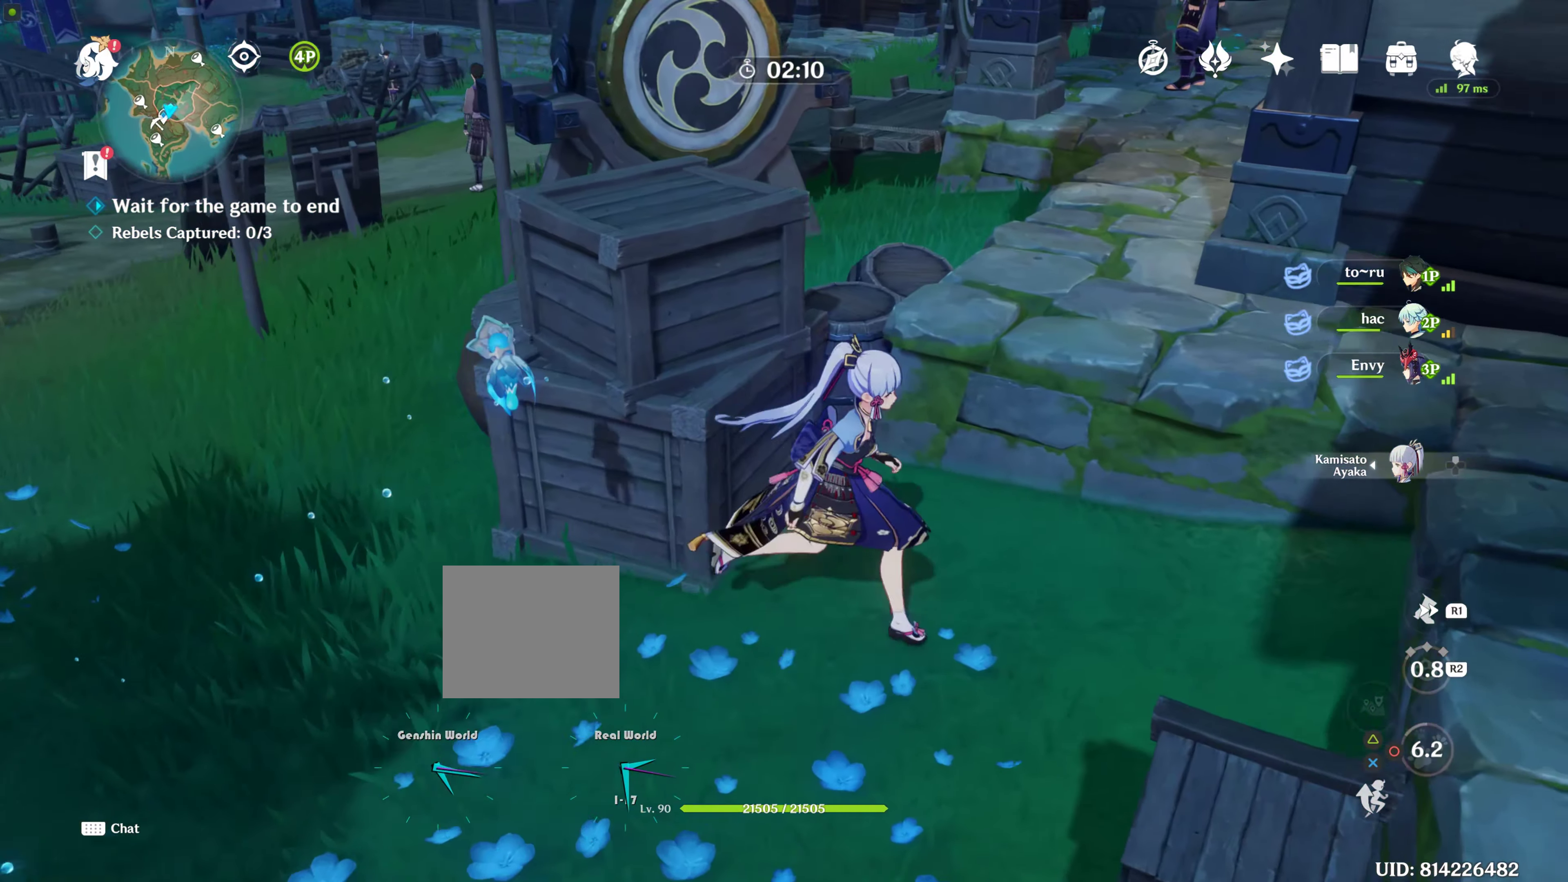
{"buttons": [], "left_stick": "center", "right_stick": "center", "events": [[34, "CIRCLE", "up"], [134, "CIRCLE", "down"], [217, "CIRCLE", "up"], [284, "left_stick", "center"], [300, "R2", "down"], [417, "R2", "up"]]}
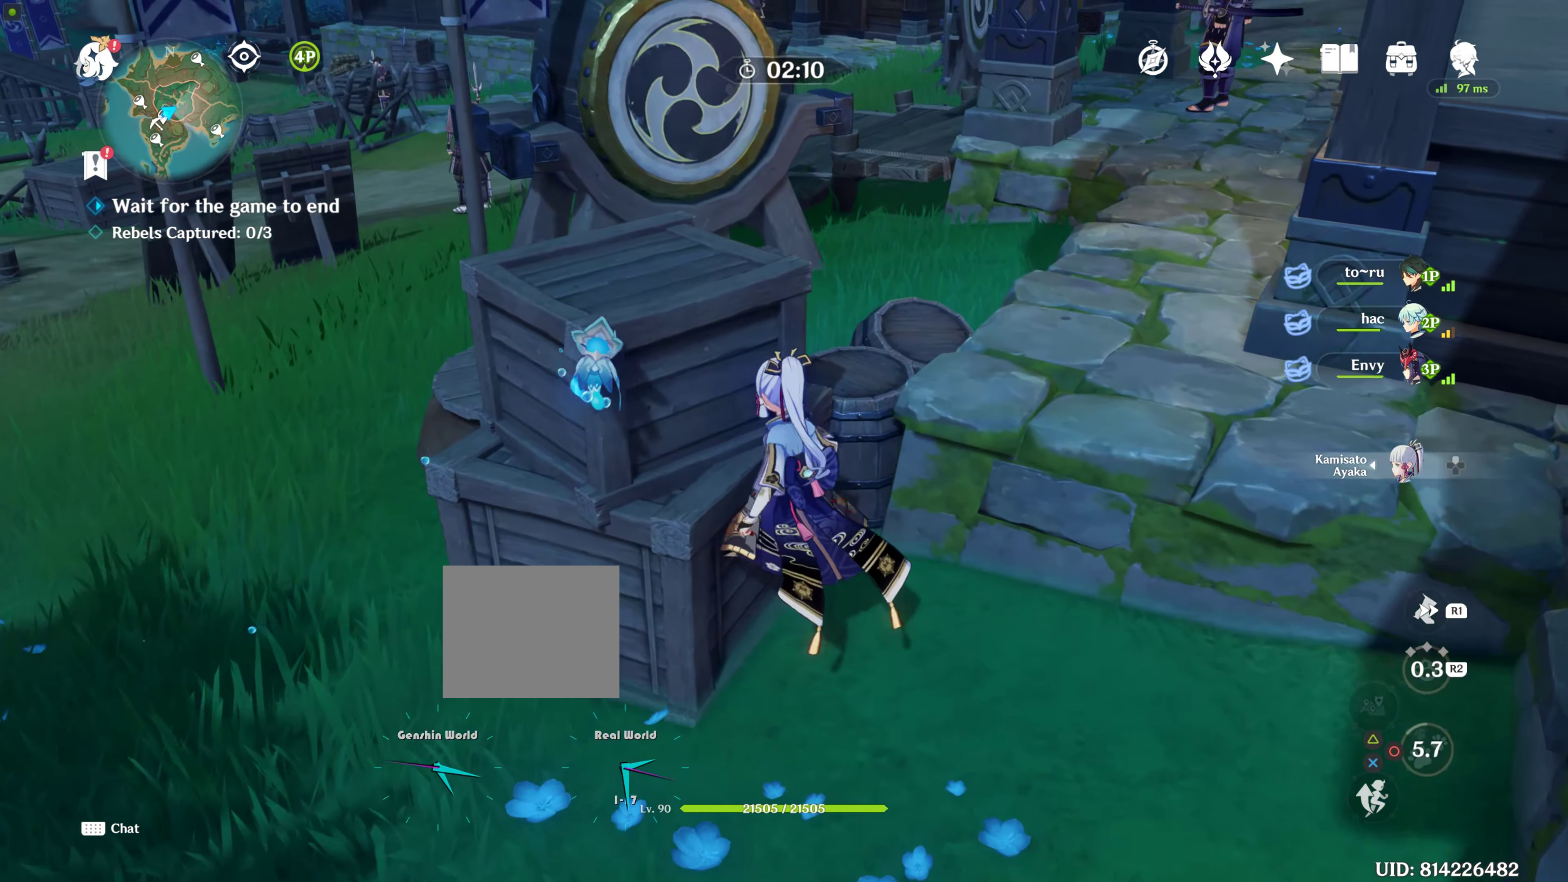
{"buttons": ["CIRCLE"], "left_stick": "center", "right_stick": "center", "events": [[150, "R2", "down"], [434, "R2", "up"], [467, "CIRCLE", "down"]]}
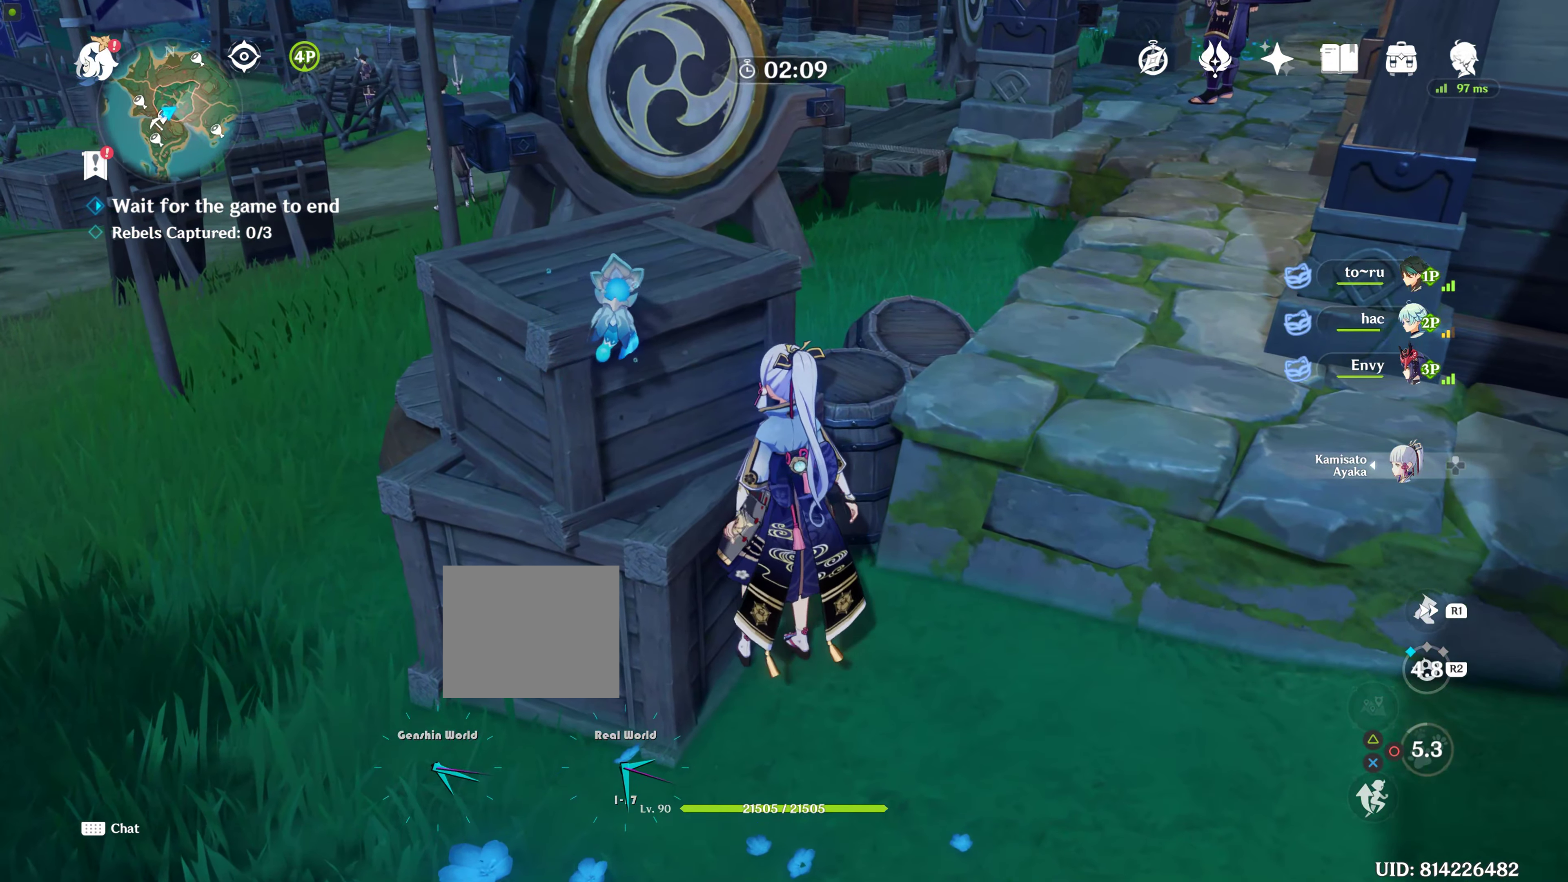
{"buttons": ["R2"], "left_stick": "center", "right_stick": "center", "events": [[67, "CIRCLE", "up"], [167, "CIRCLE", "down"], [234, "CIRCLE", "up"], [367, "R2", "down"]]}
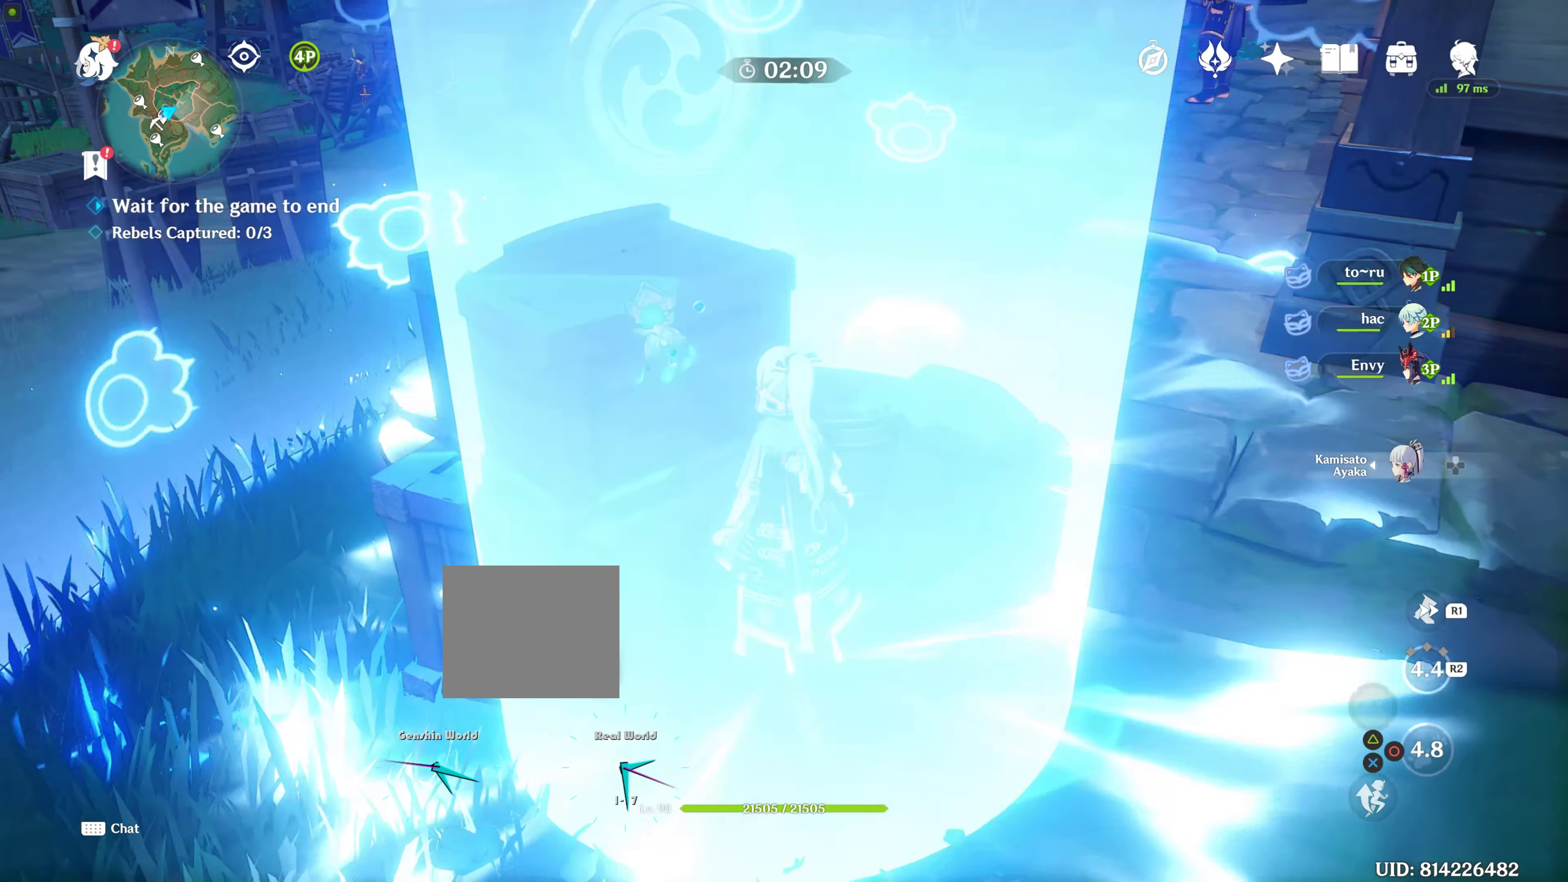
{"buttons": ["CIRCLE"], "left_stick": "center", "right_stick": "center", "events": [[67, "R2", "up"], [284, "R2", "down"], [417, "R2", "up"], [484, "CIRCLE", "down"]]}
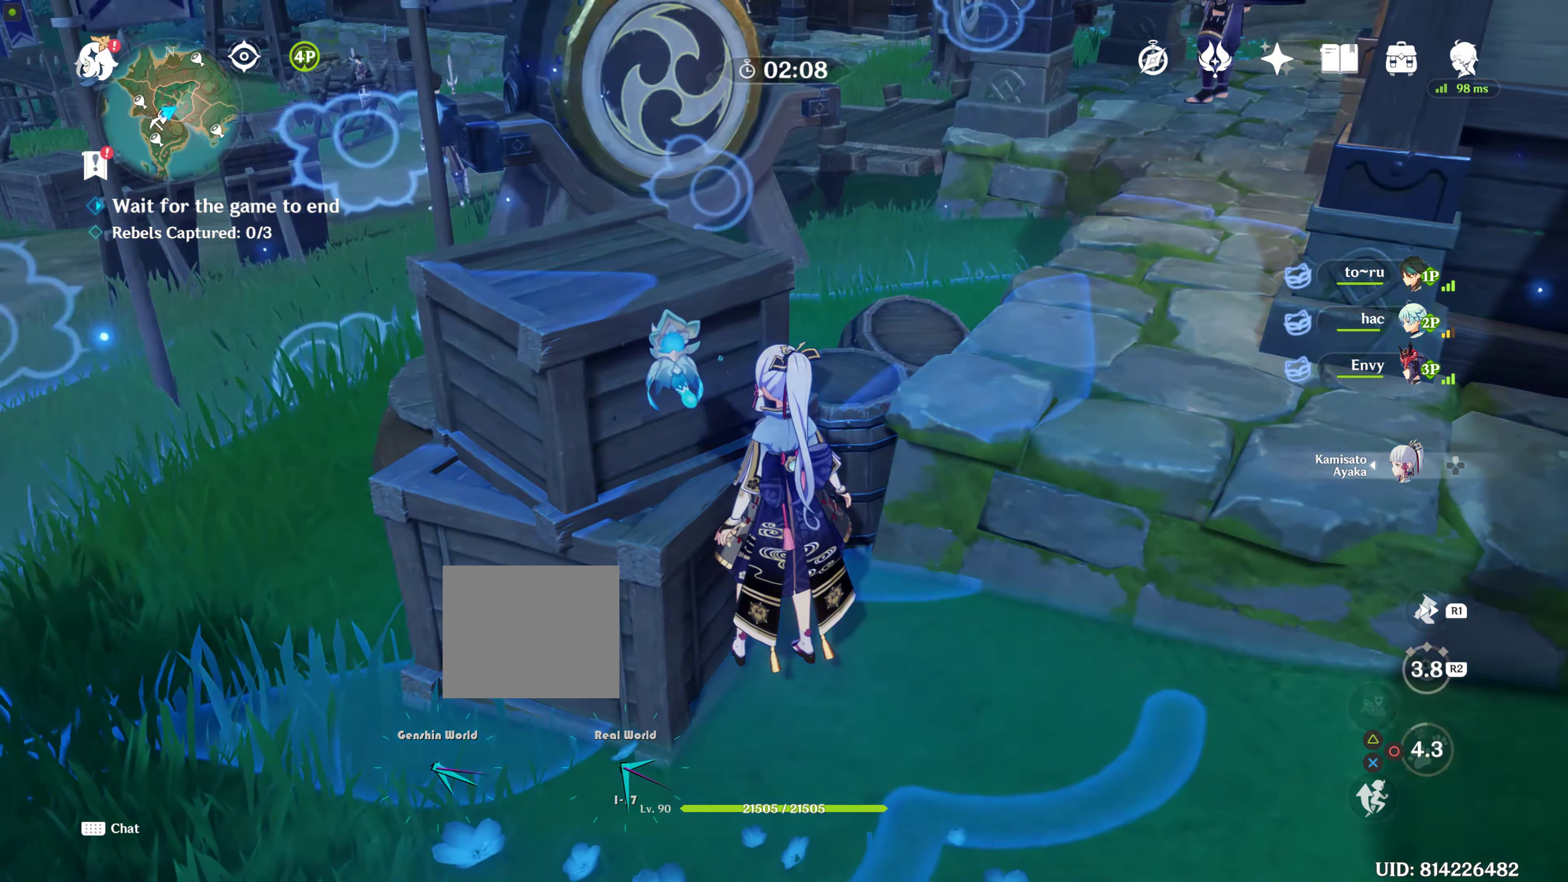
{"buttons": ["CIRCLE"], "left_stick": "center", "right_stick": "center", "events": [[84, "CIRCLE", "up"], [184, "CIRCLE", "down"], [267, "CIRCLE", "up"], [317, "CIRCLE", "down"], [384, "CIRCLE", "up"], [484, "CIRCLE", "down"]]}
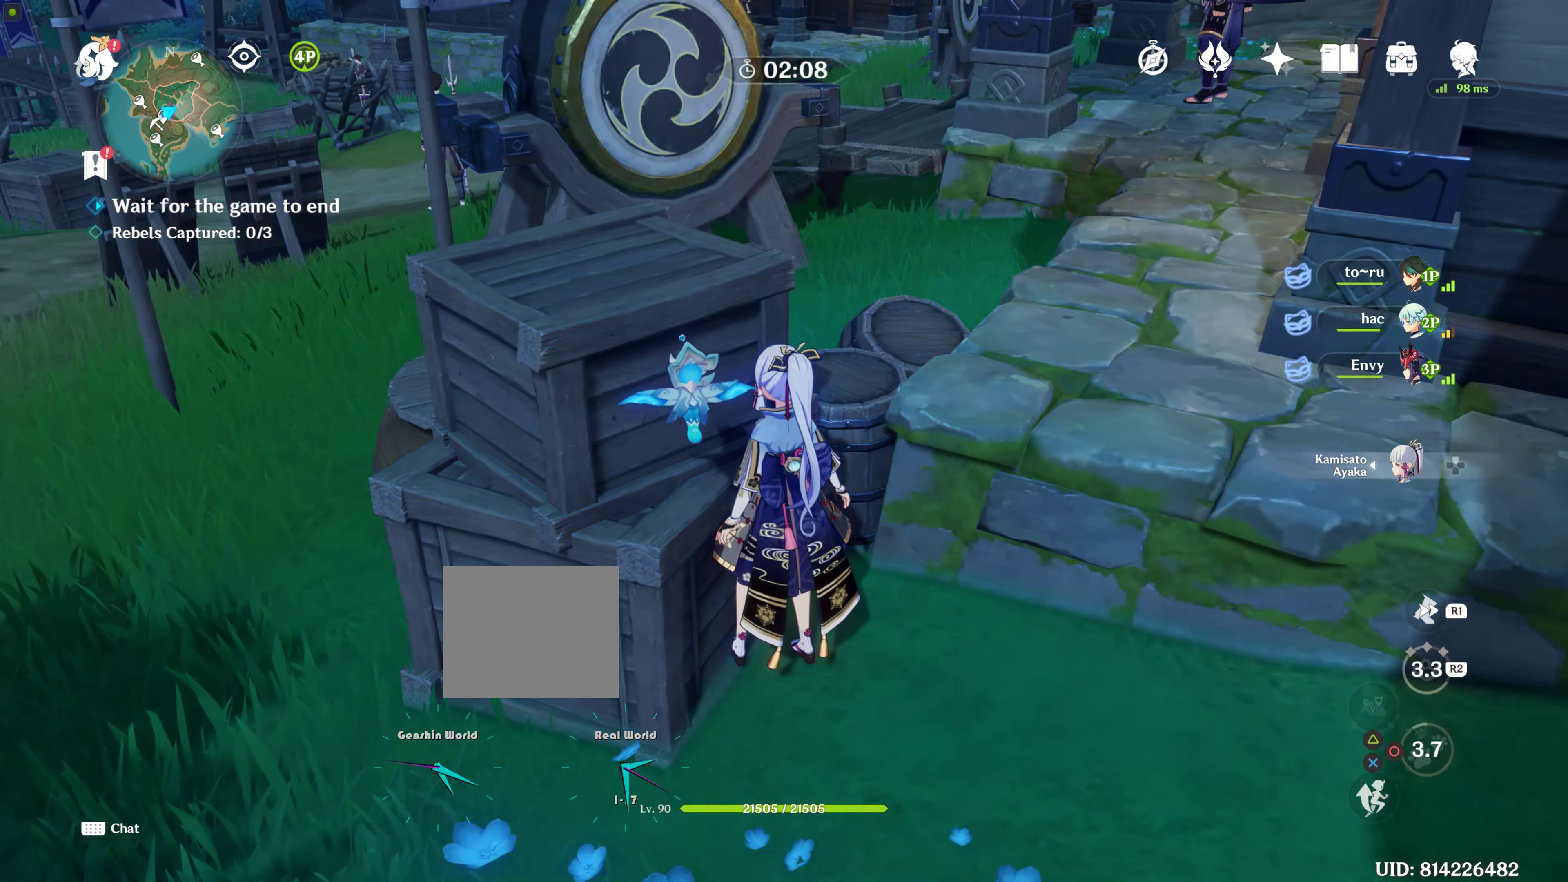
{"buttons": [], "left_stick": "up-right", "right_stick": "up-right", "events": [[100, "CIRCLE", "up"], [100, "left_stick", "right"], [383, "left_stick", "up-right"], [383, "right_stick", "up-right"]]}
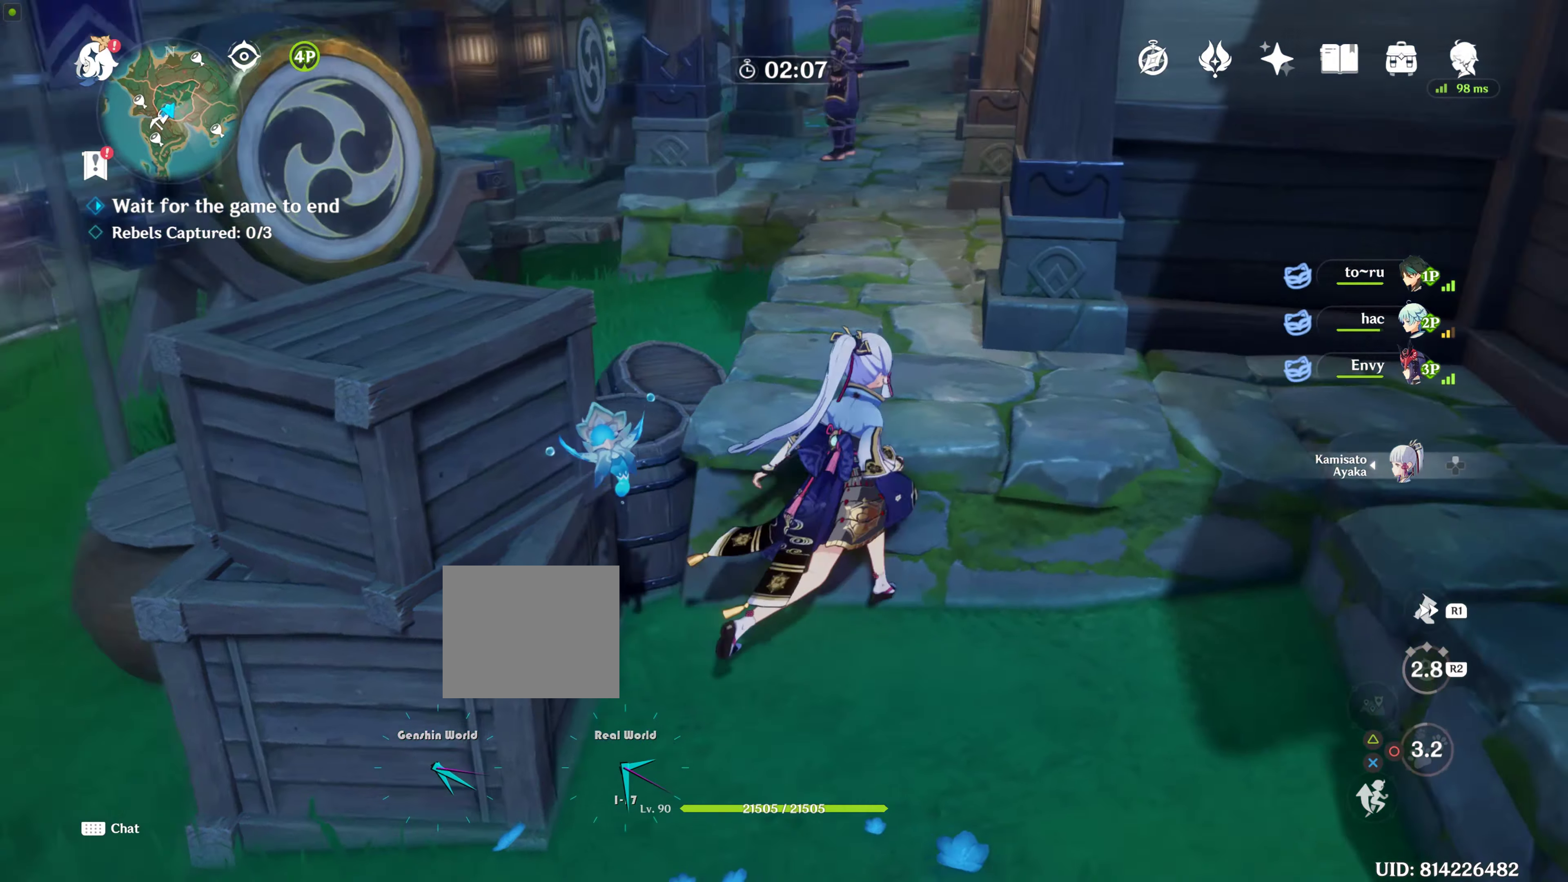
{"buttons": [], "left_stick": "up", "right_stick": "center", "events": [[116, "left_stick", "up"], [116, "right_stick", "center"], [183, "CROSS", "down"], [283, "CROSS", "up"]]}
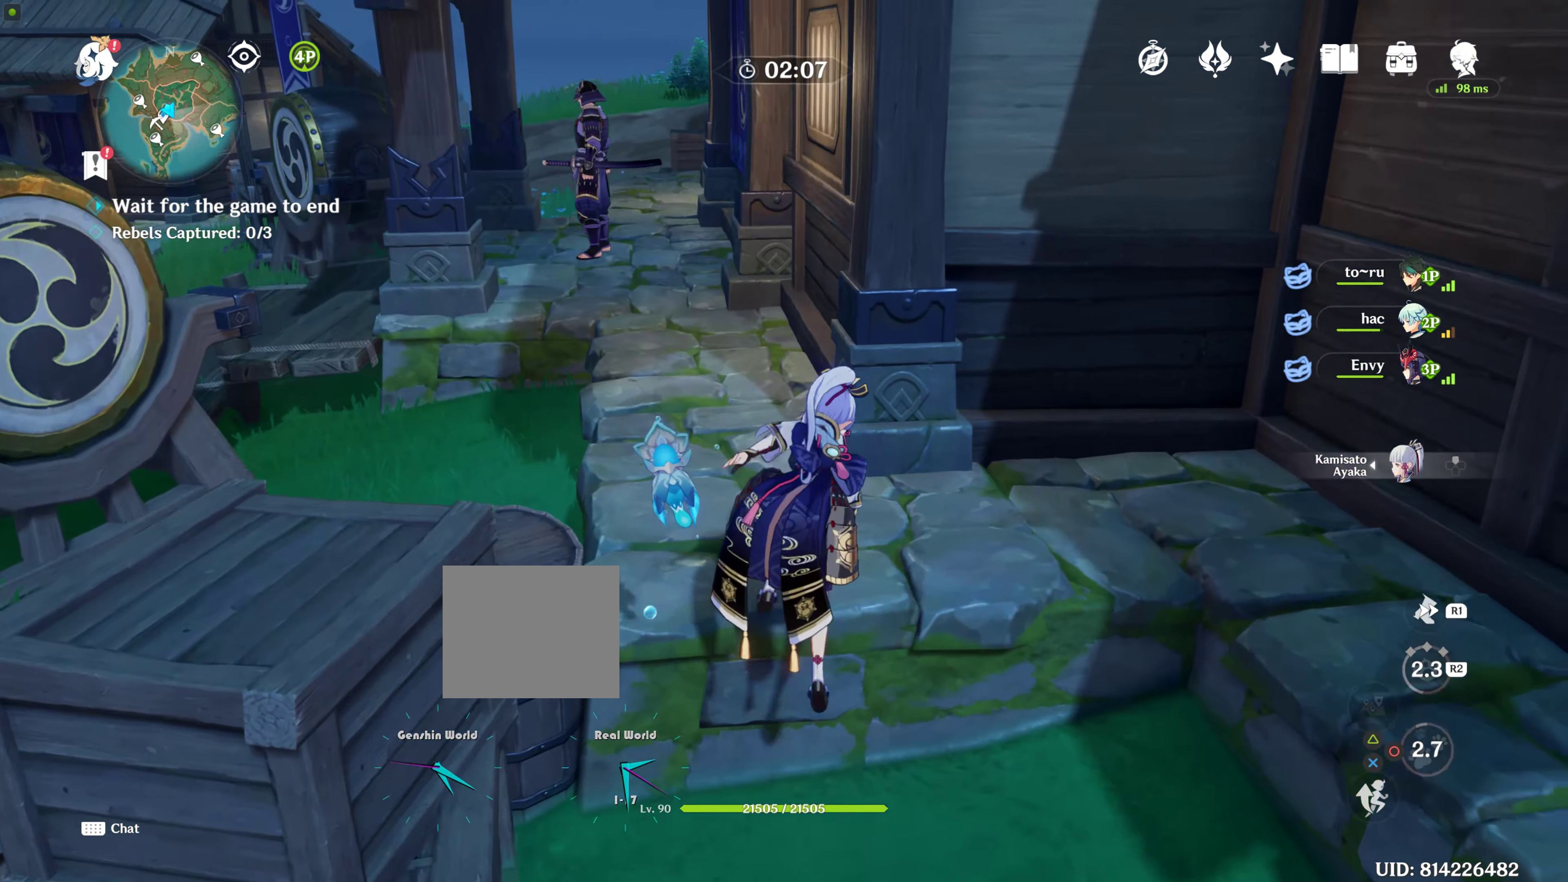
{"buttons": [], "left_stick": "up", "right_stick": "center", "events": [[166, "R1", "down"], [316, "R1", "up"]]}
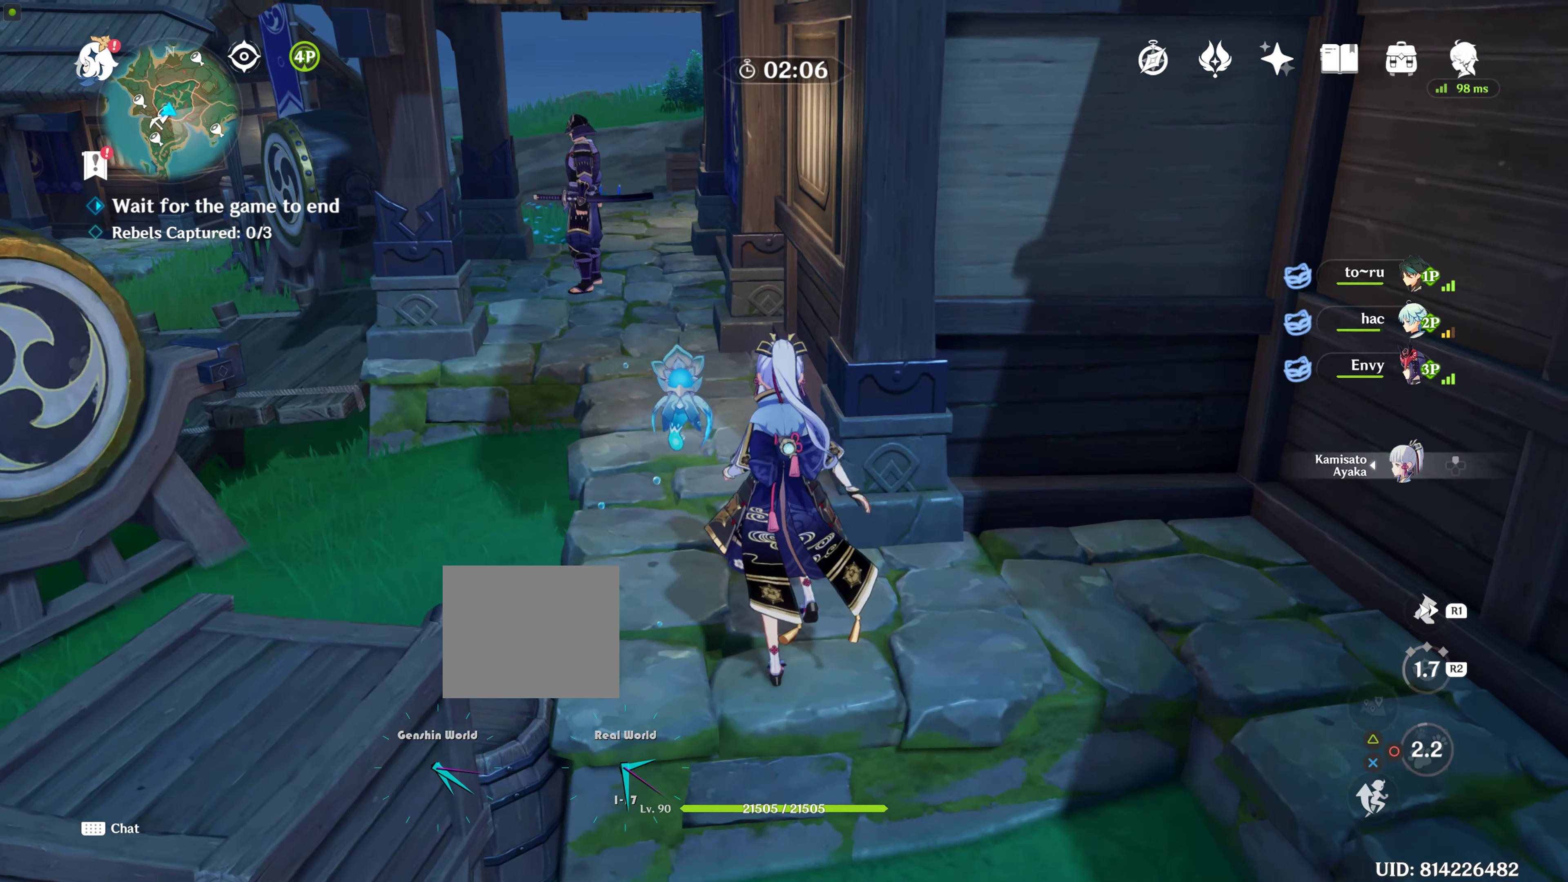
{"buttons": [], "left_stick": "center", "right_stick": "center", "events": [[500, "left_stick", "center"]]}
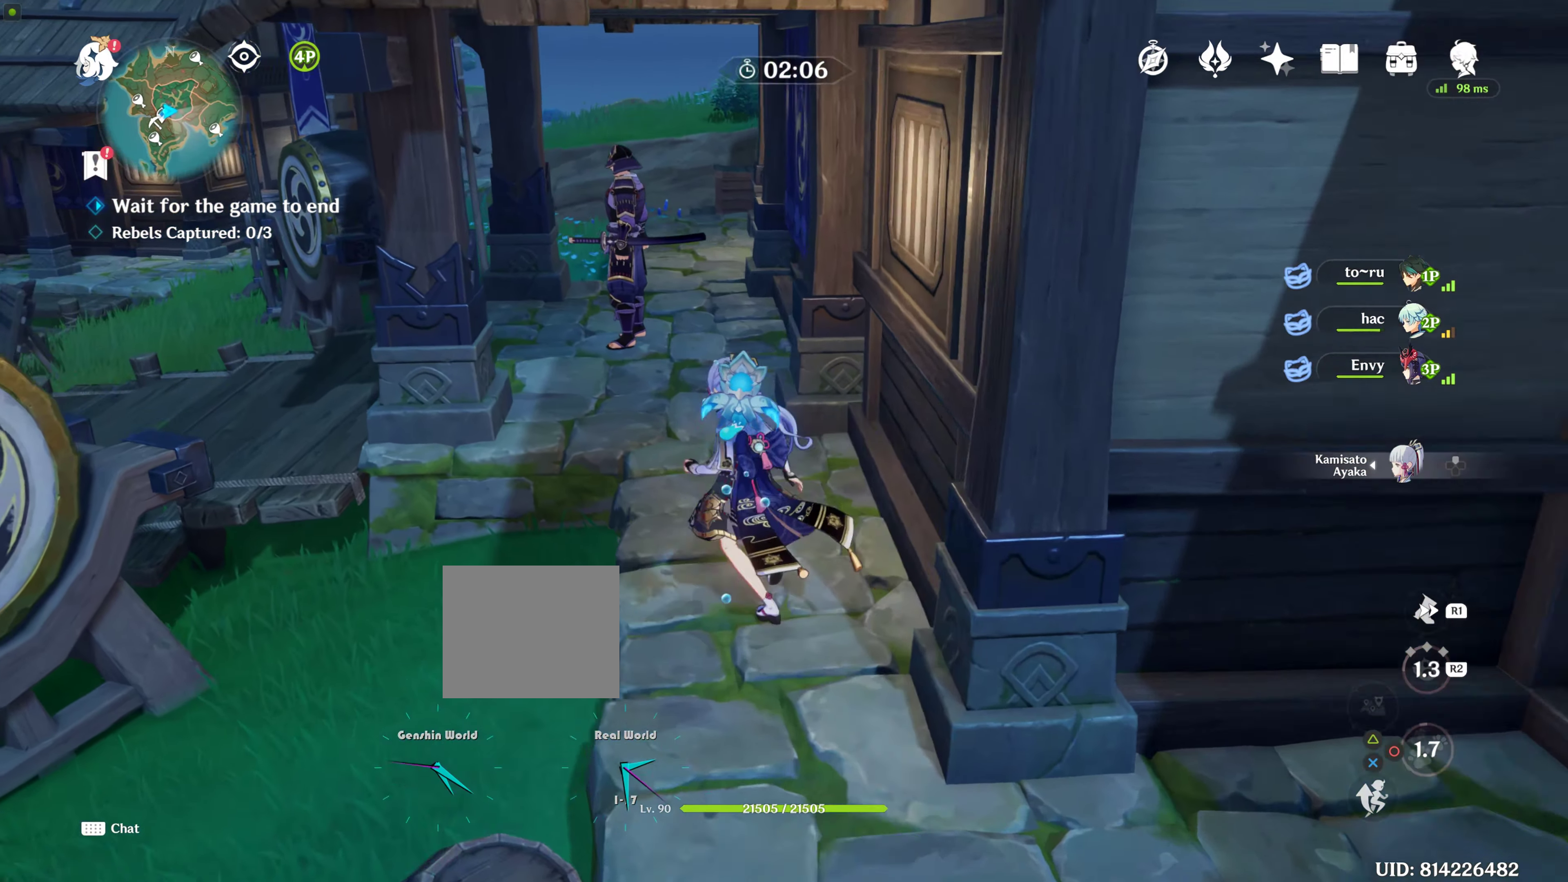
{"buttons": [], "left_stick": "down-right", "right_stick": "center", "events": [[83, "left_stick", "down-right"], [183, "right_stick", "right"], [400, "right_stick", "center"]]}
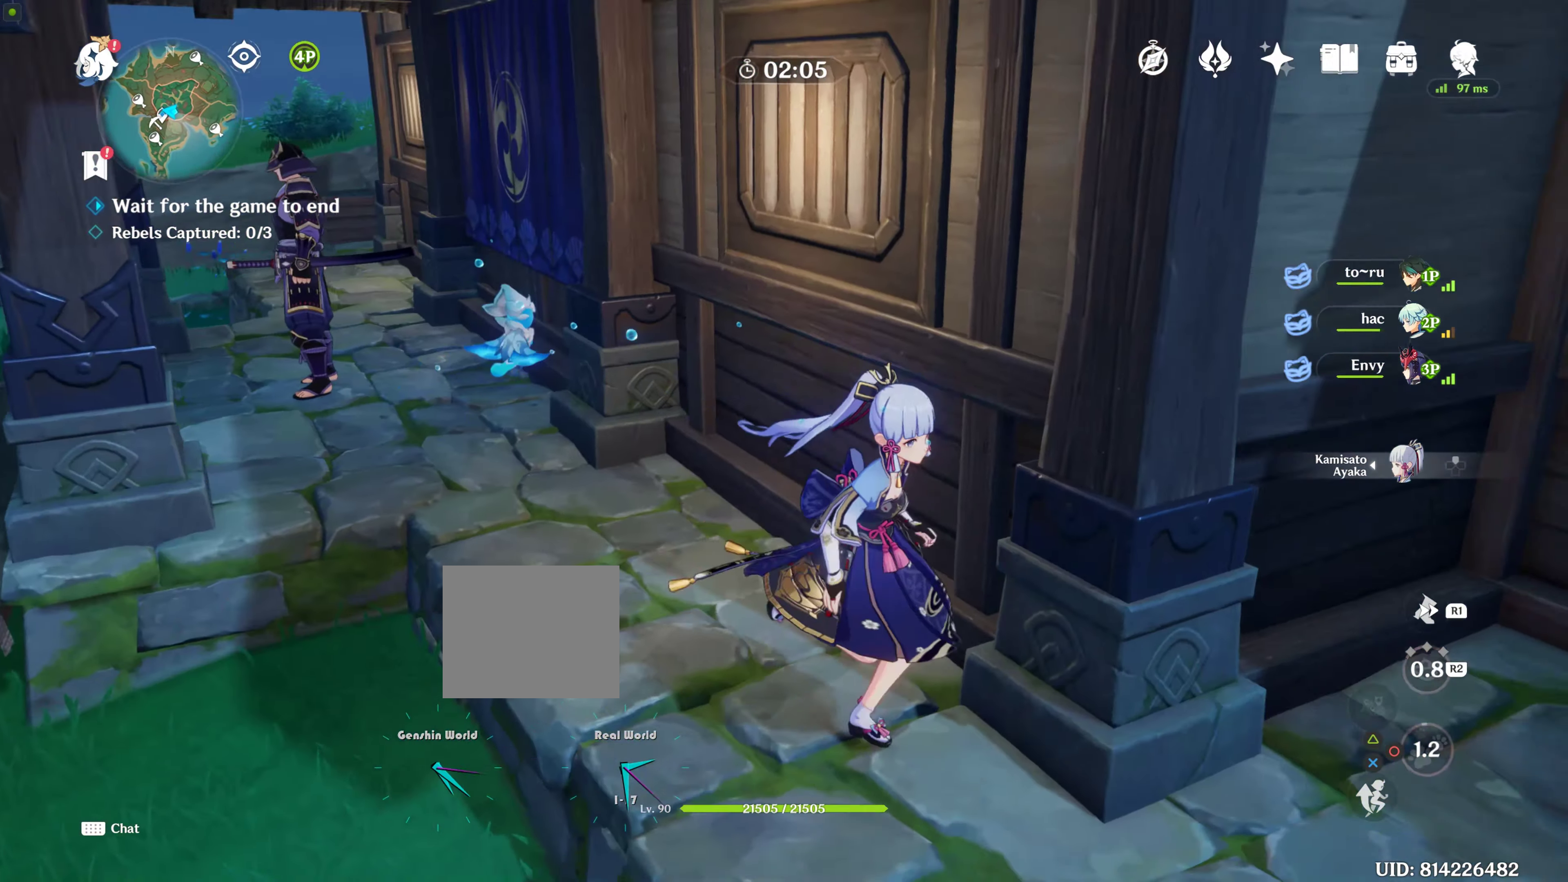
{"buttons": [], "left_stick": "right", "right_stick": "right", "events": [[50, "right_stick", "right"], [183, "left_stick", "right"]]}
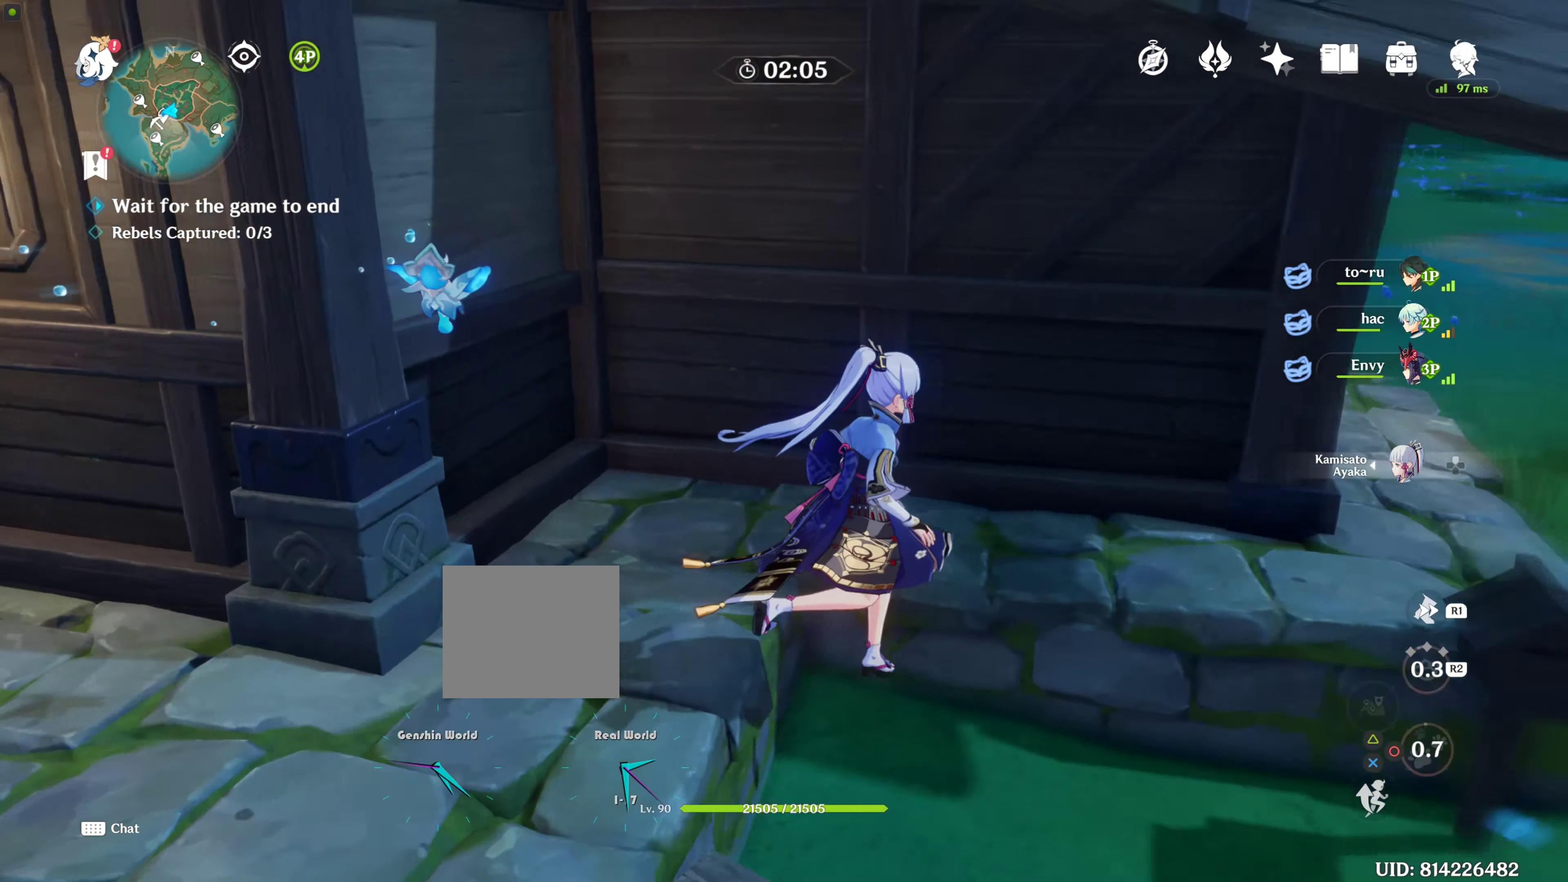
{"buttons": [], "left_stick": "right", "right_stick": "center", "events": [[50, "right_stick", "center"]]}
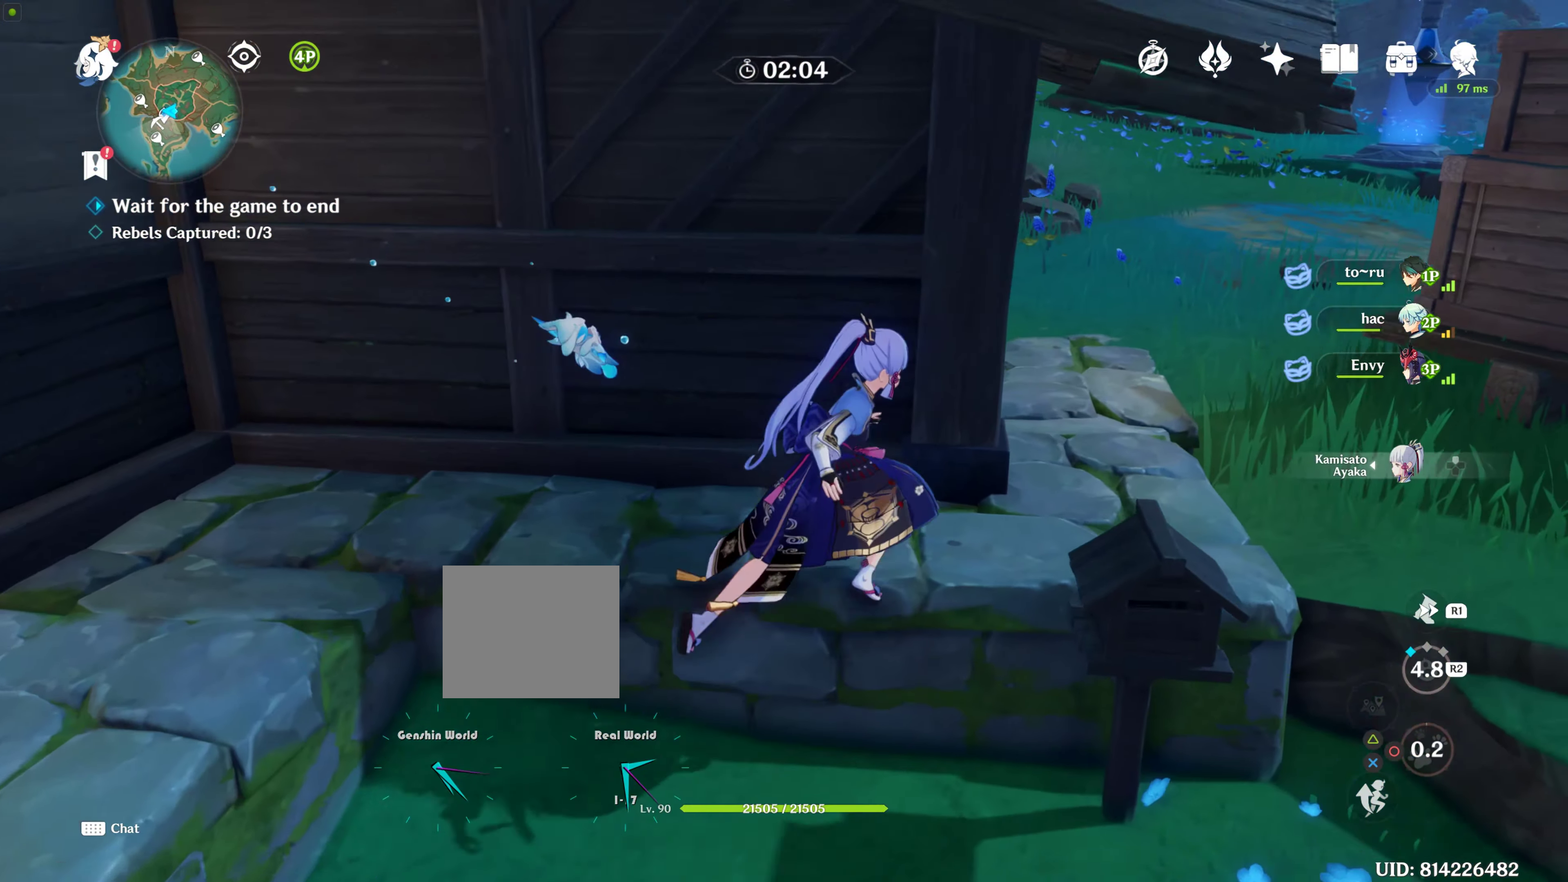
{"buttons": [], "left_stick": "right", "right_stick": "center", "events": []}
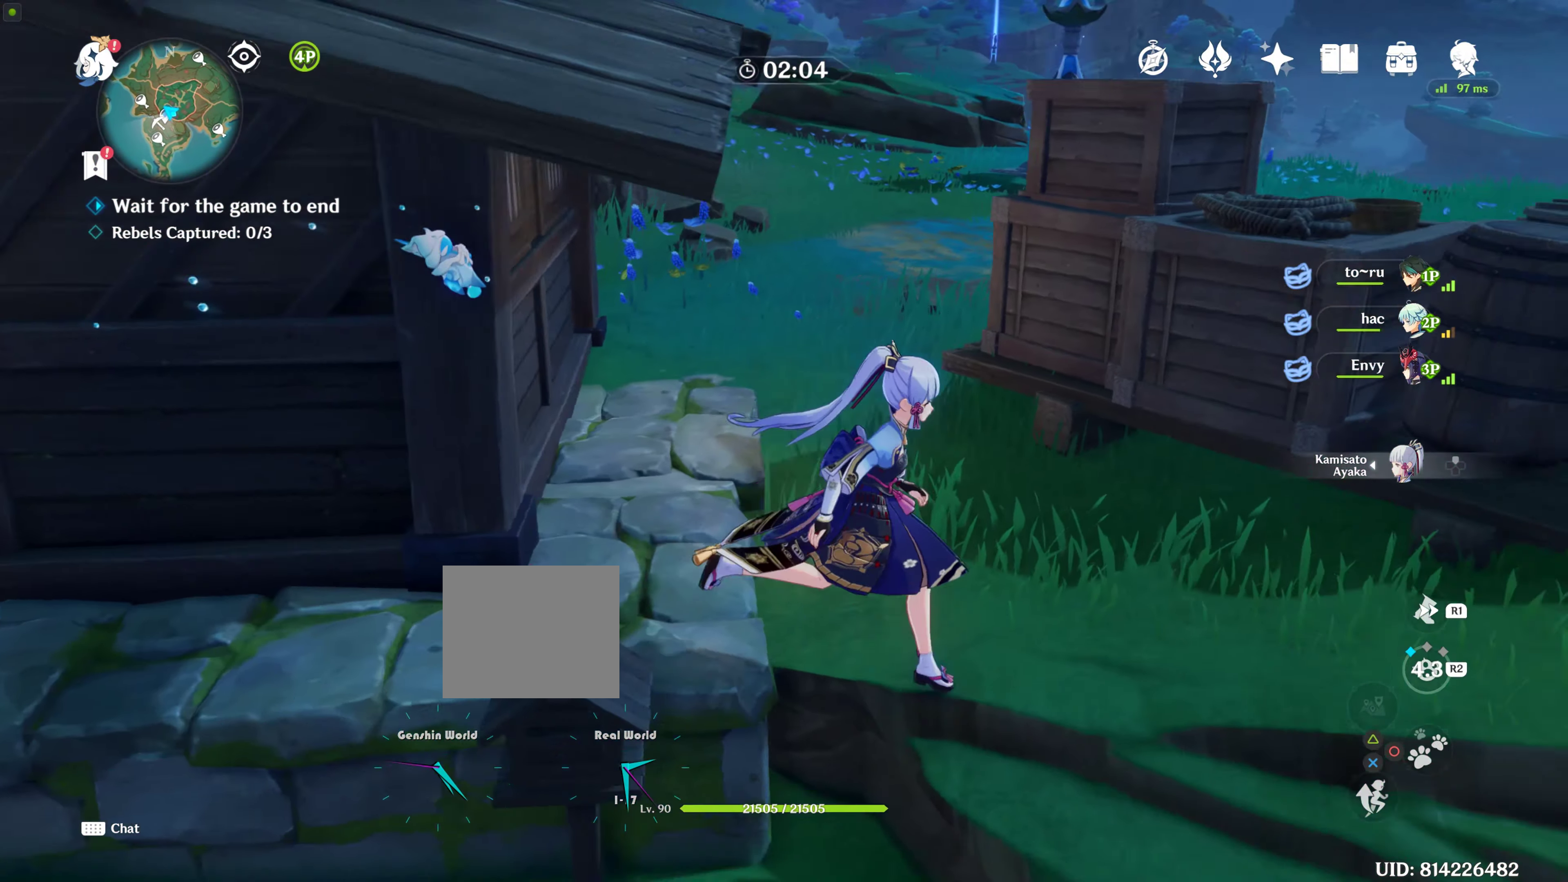
{"buttons": ["CROSS"], "left_stick": "up-right", "right_stick": "center", "events": [[66, "left_stick", "up-right"], [133, "right_stick", "left"], [300, "right_stick", "center"], [400, "CROSS", "down"]]}
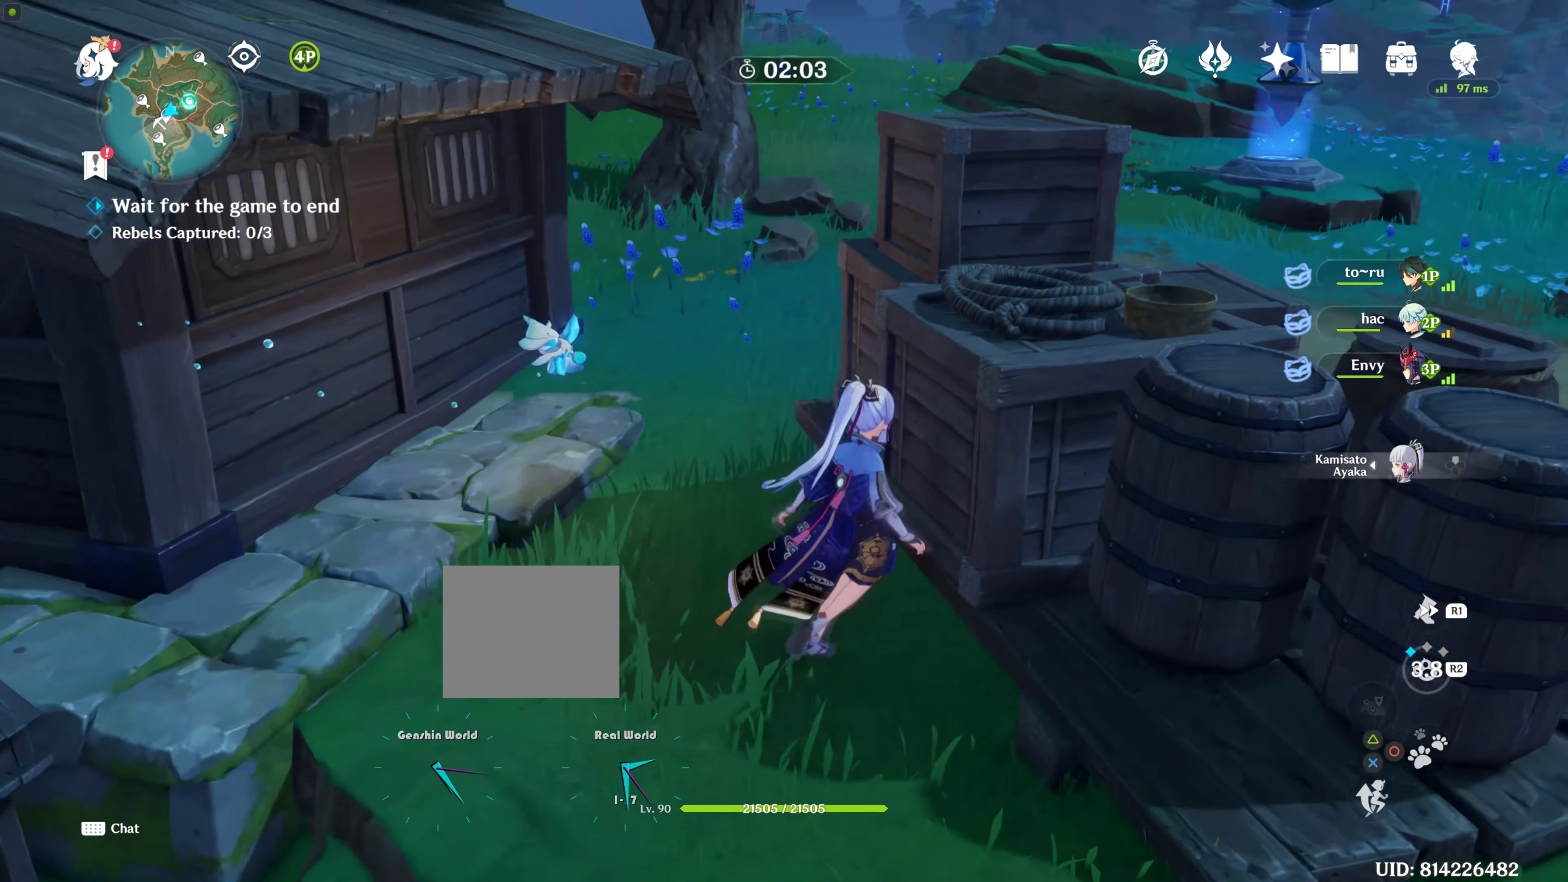
{"buttons": [], "left_stick": "up-right", "right_stick": "center", "events": [[33, "CROSS", "up"], [100, "CROSS", "down"], [200, "CROSS", "up"]]}
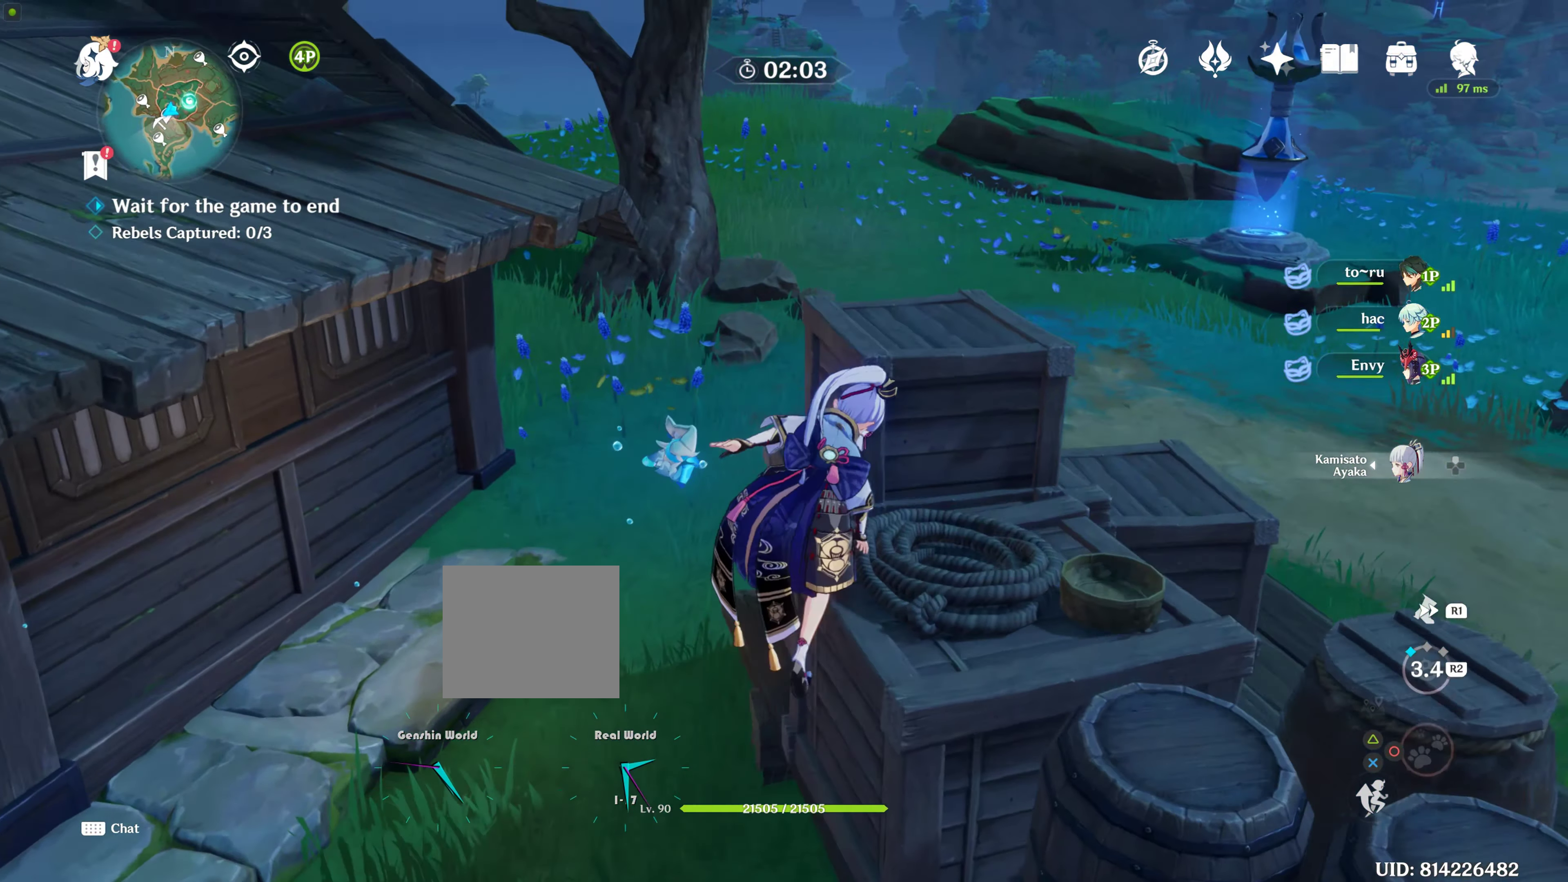
{"buttons": [], "left_stick": "up-right", "right_stick": "left", "events": [[350, "right_stick", "left"]]}
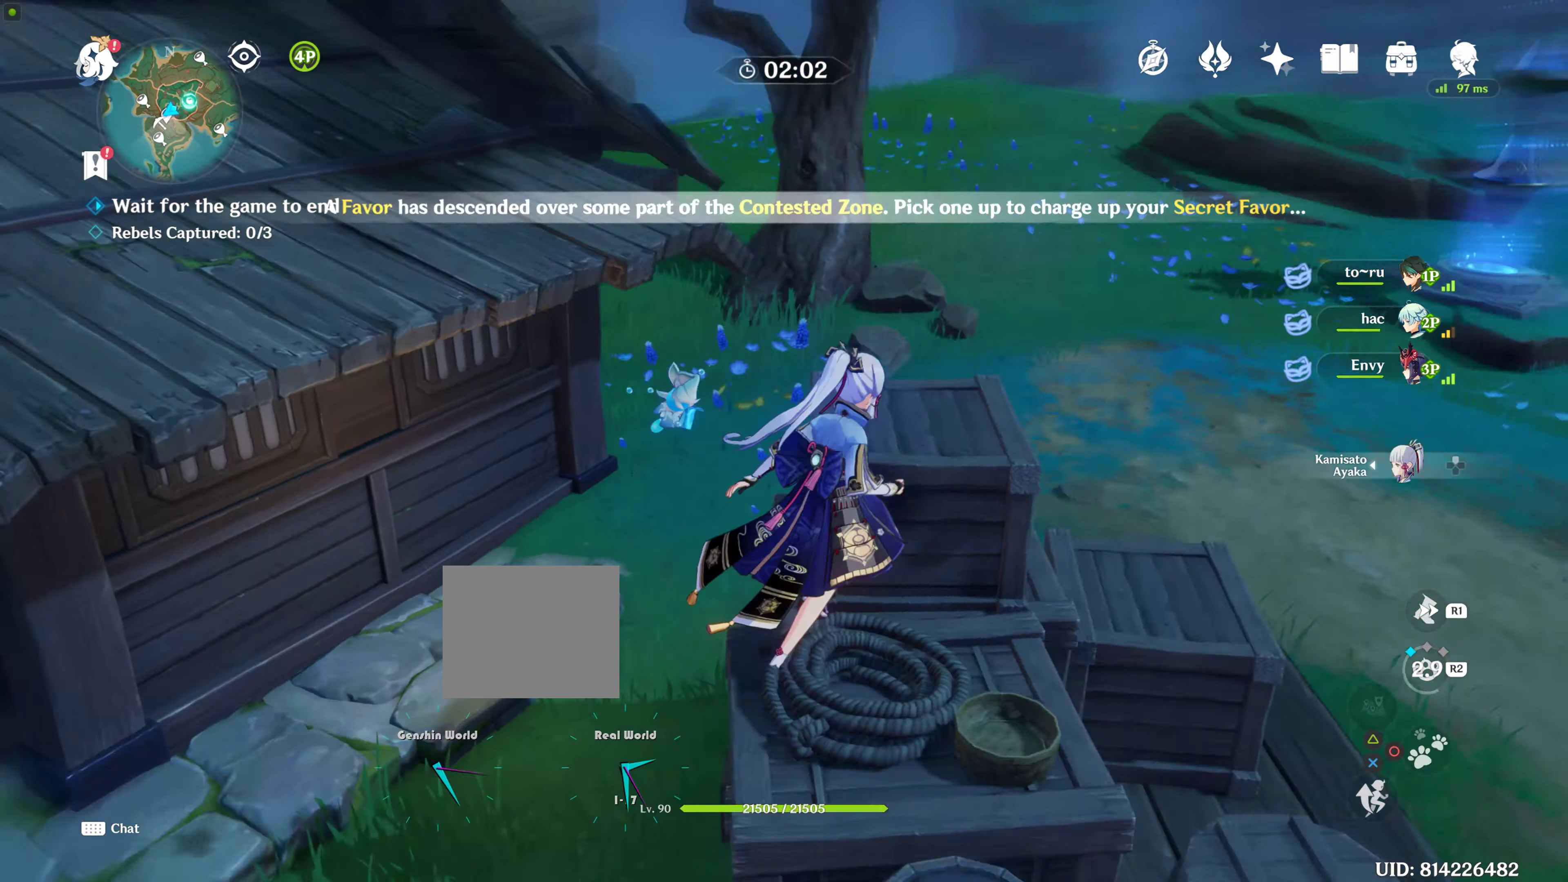
{"buttons": [], "left_stick": "center", "right_stick": "left", "events": [[83, "right_stick", "center"], [183, "left_stick", "up"], [300, "left_stick", "center"], [433, "right_stick", "left"]]}
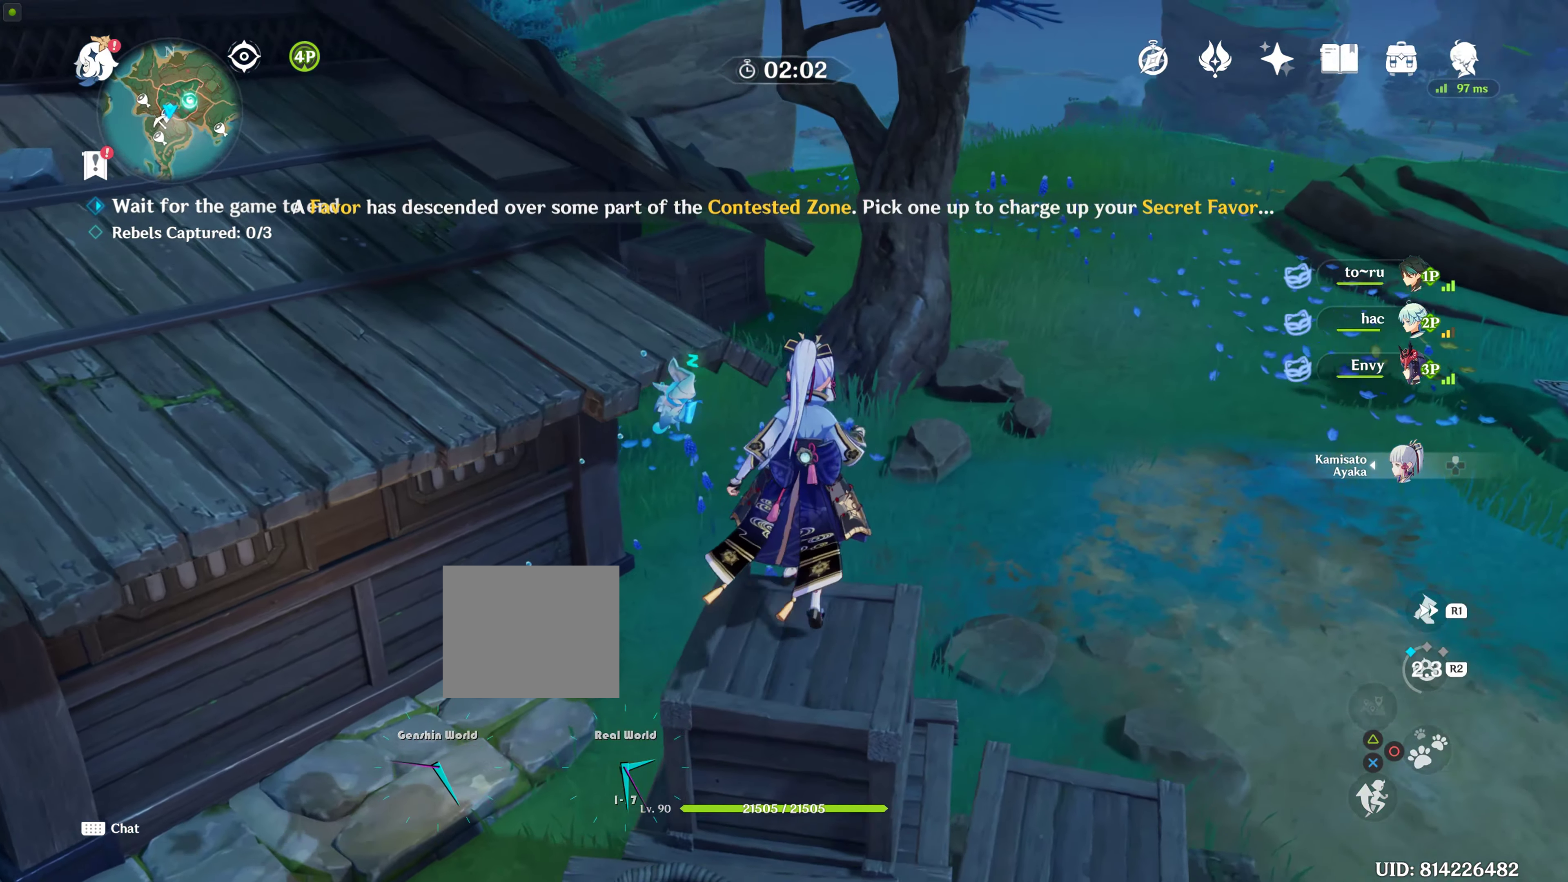
{"buttons": [], "left_stick": "up", "right_stick": "center", "events": [[217, "right_stick", "up-left"], [350, "right_stick", "center"], [383, "left_stick", "up"]]}
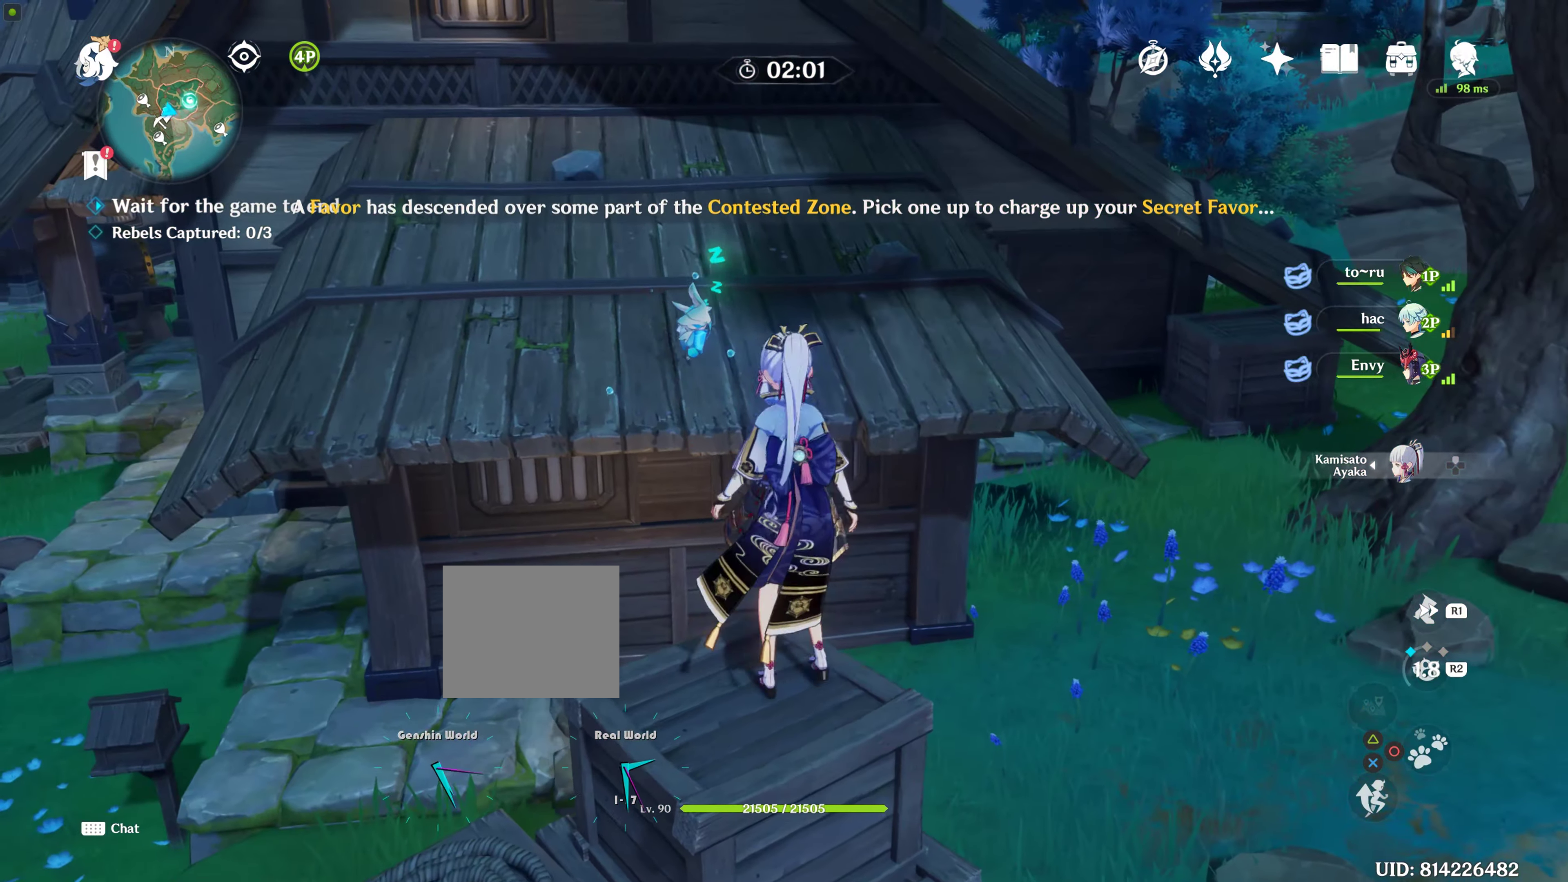
{"buttons": ["CROSS"], "left_stick": "up", "right_stick": "center", "events": [[67, "CROSS", "down"], [200, "CROSS", "up"], [300, "CROSS", "down"], [417, "CROSS", "up"], [450, "CROSS", "down"]]}
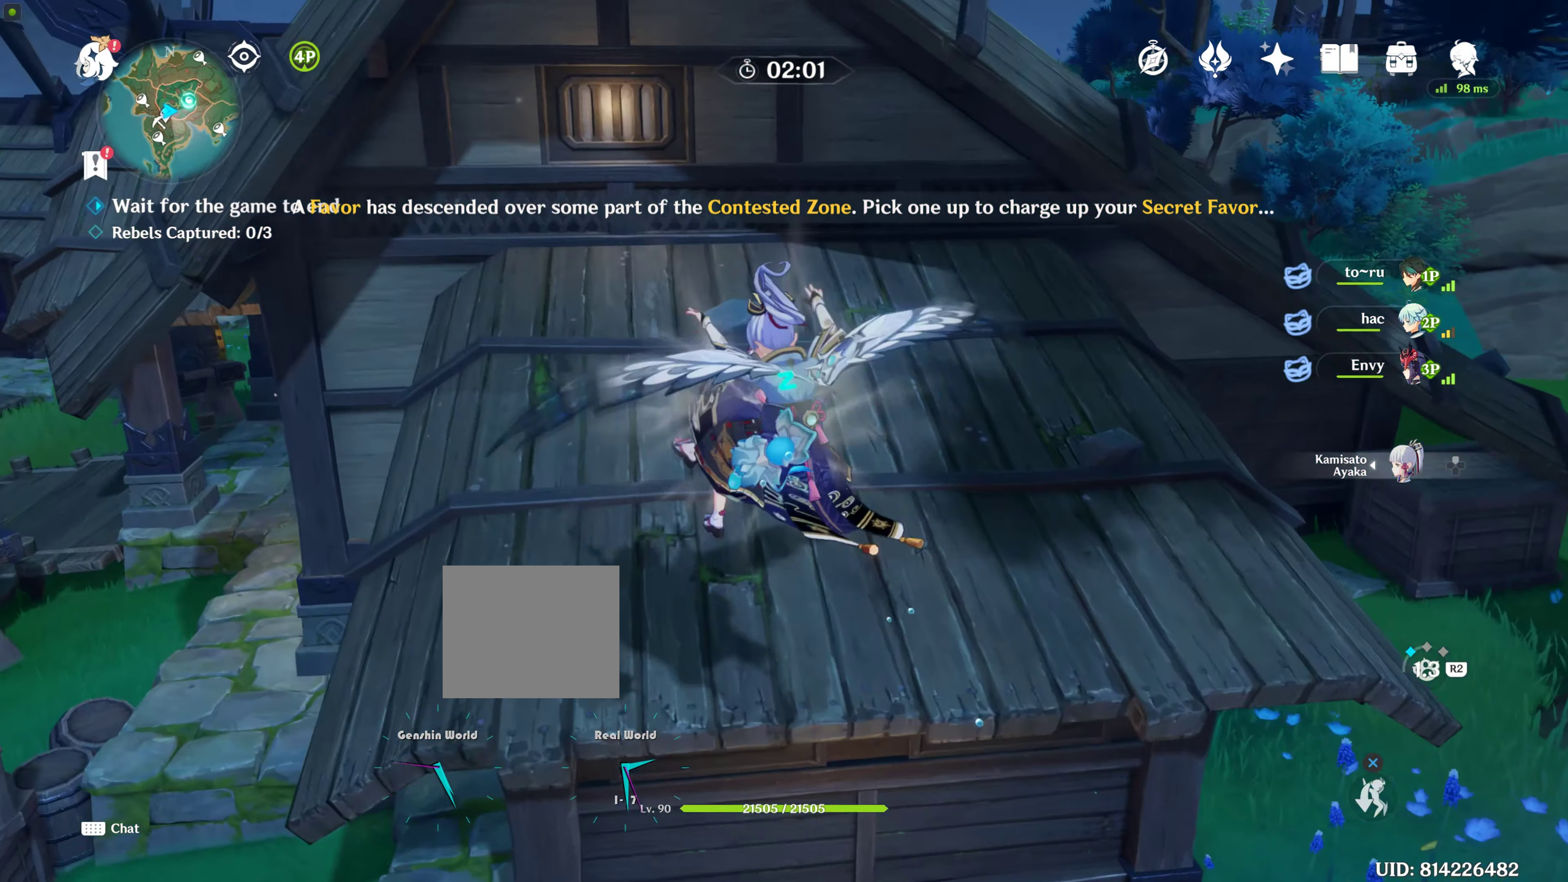
{"buttons": [], "left_stick": "up-right", "right_stick": "center", "events": [[100, "CROSS", "up"], [150, "CROSS", "down"], [233, "right_stick", "right"], [300, "right_stick", "center"], [317, "CROSS", "up"], [350, "left_stick", "up-right"]]}
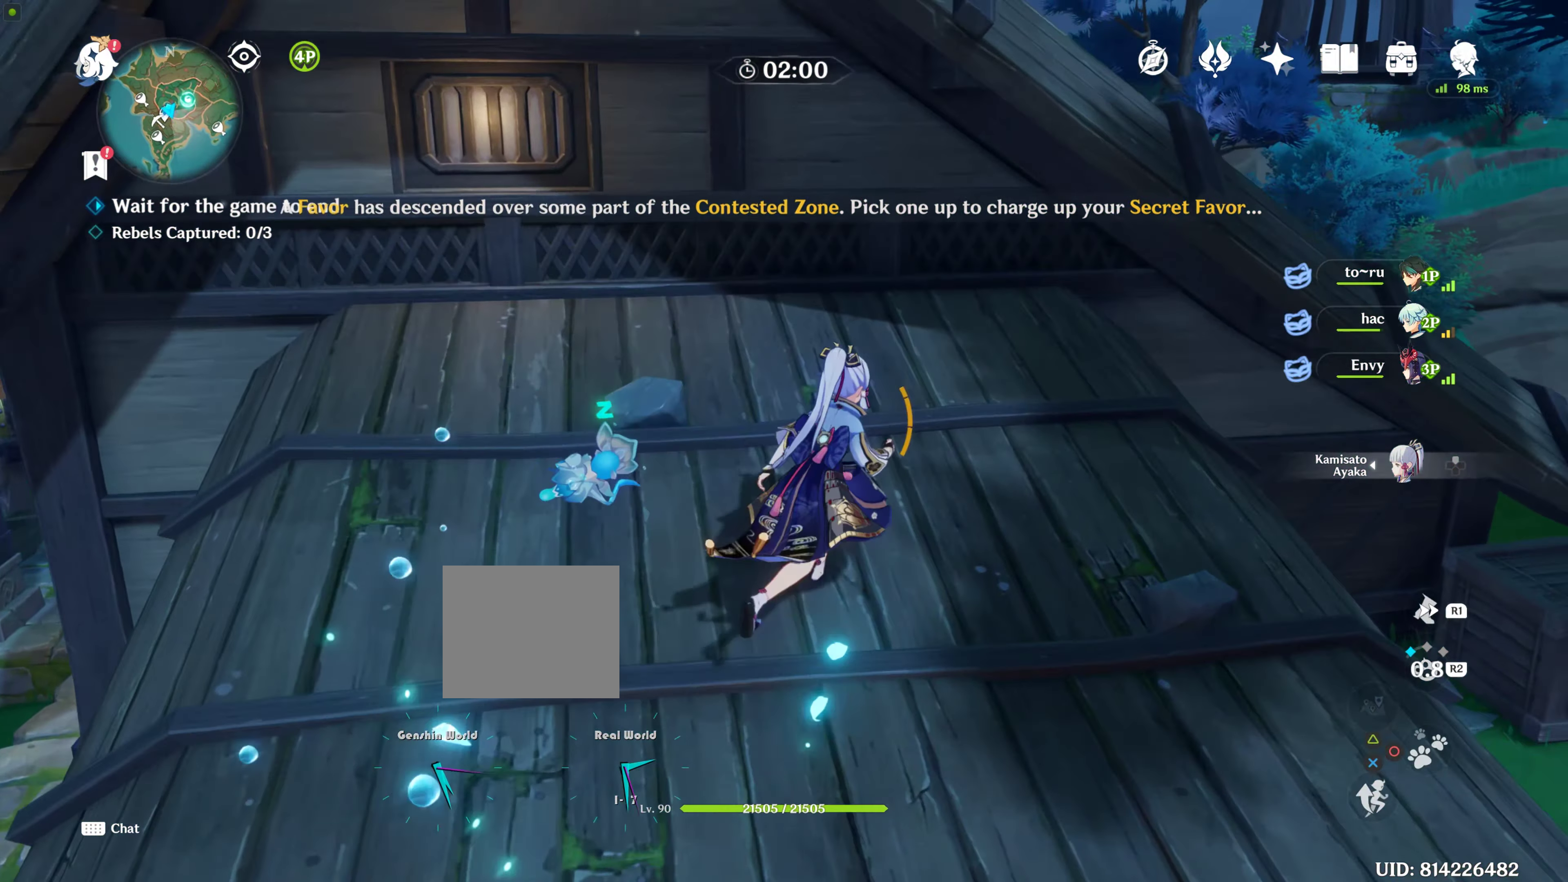
{"buttons": [], "left_stick": "up-right", "right_stick": "center", "events": [[50, "left_stick", "right"], [217, "left_stick", "center"], [300, "left_stick", "right"], [383, "left_stick", "up-right"]]}
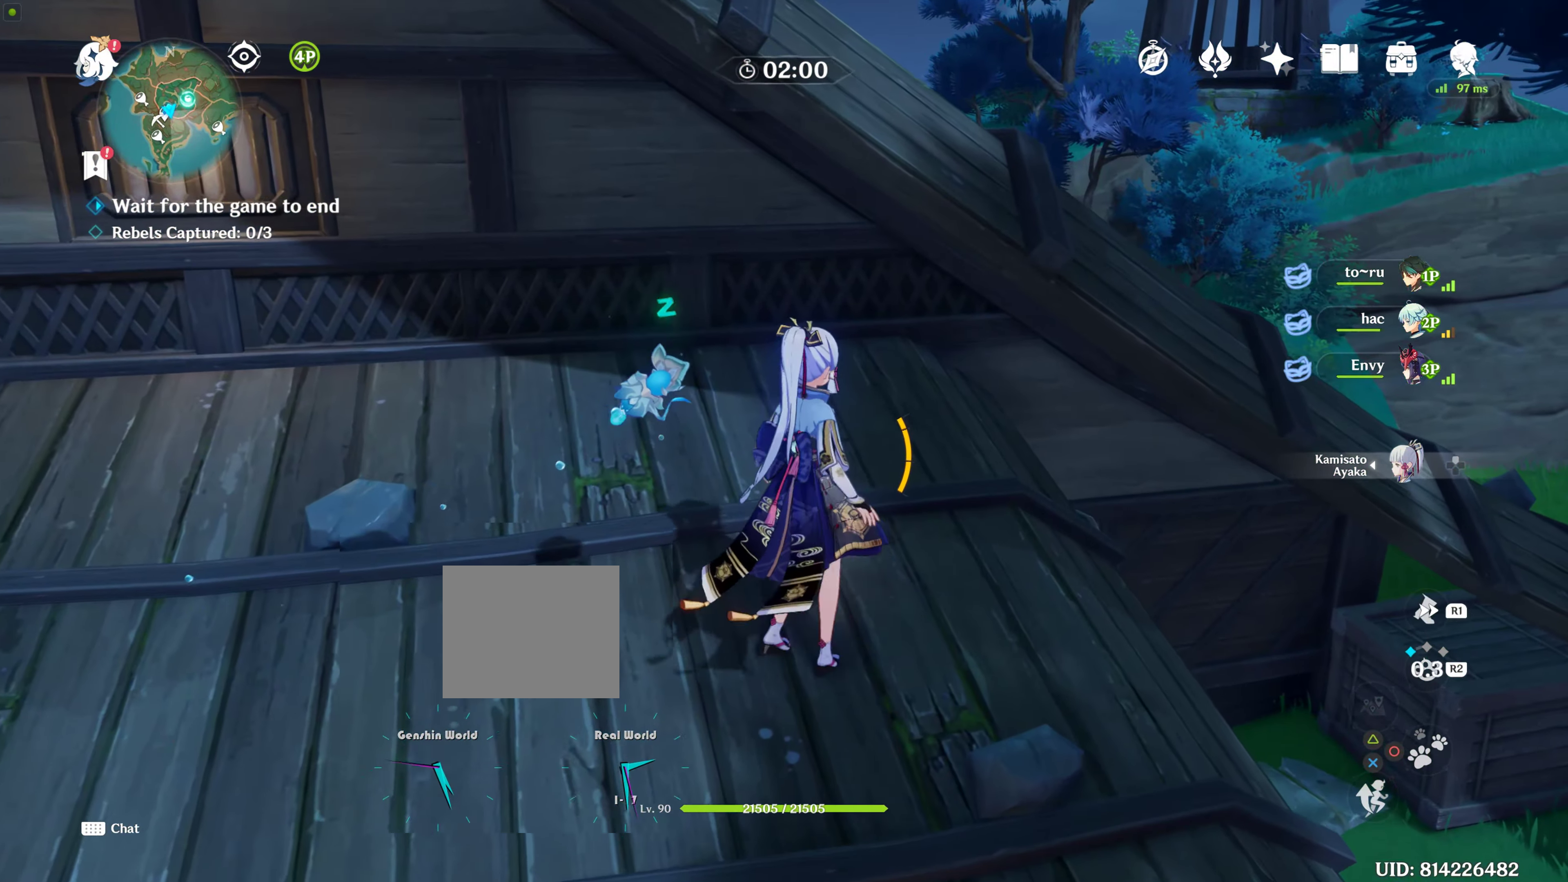
{"buttons": ["CROSS"], "left_stick": "up", "right_stick": "center", "events": [[67, "CROSS", "down"], [300, "CROSS", "up"], [350, "CROSS", "down"], [450, "left_stick", "up"]]}
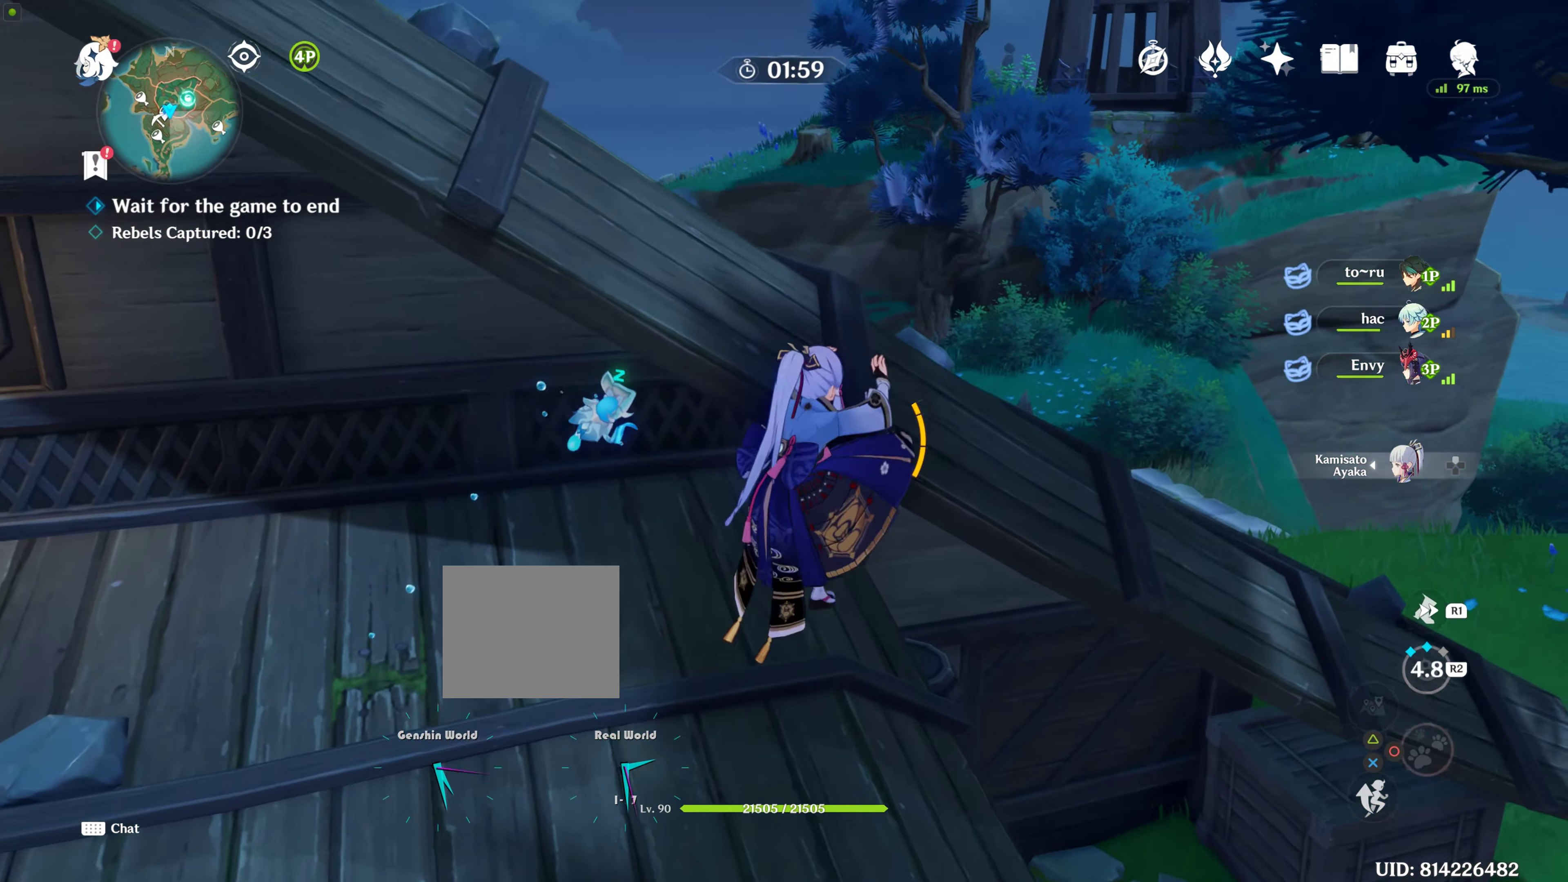
{"buttons": [], "left_stick": "up", "right_stick": "center", "events": [[17, "CROSS", "up"], [67, "CROSS", "down"], [300, "CROSS", "up"]]}
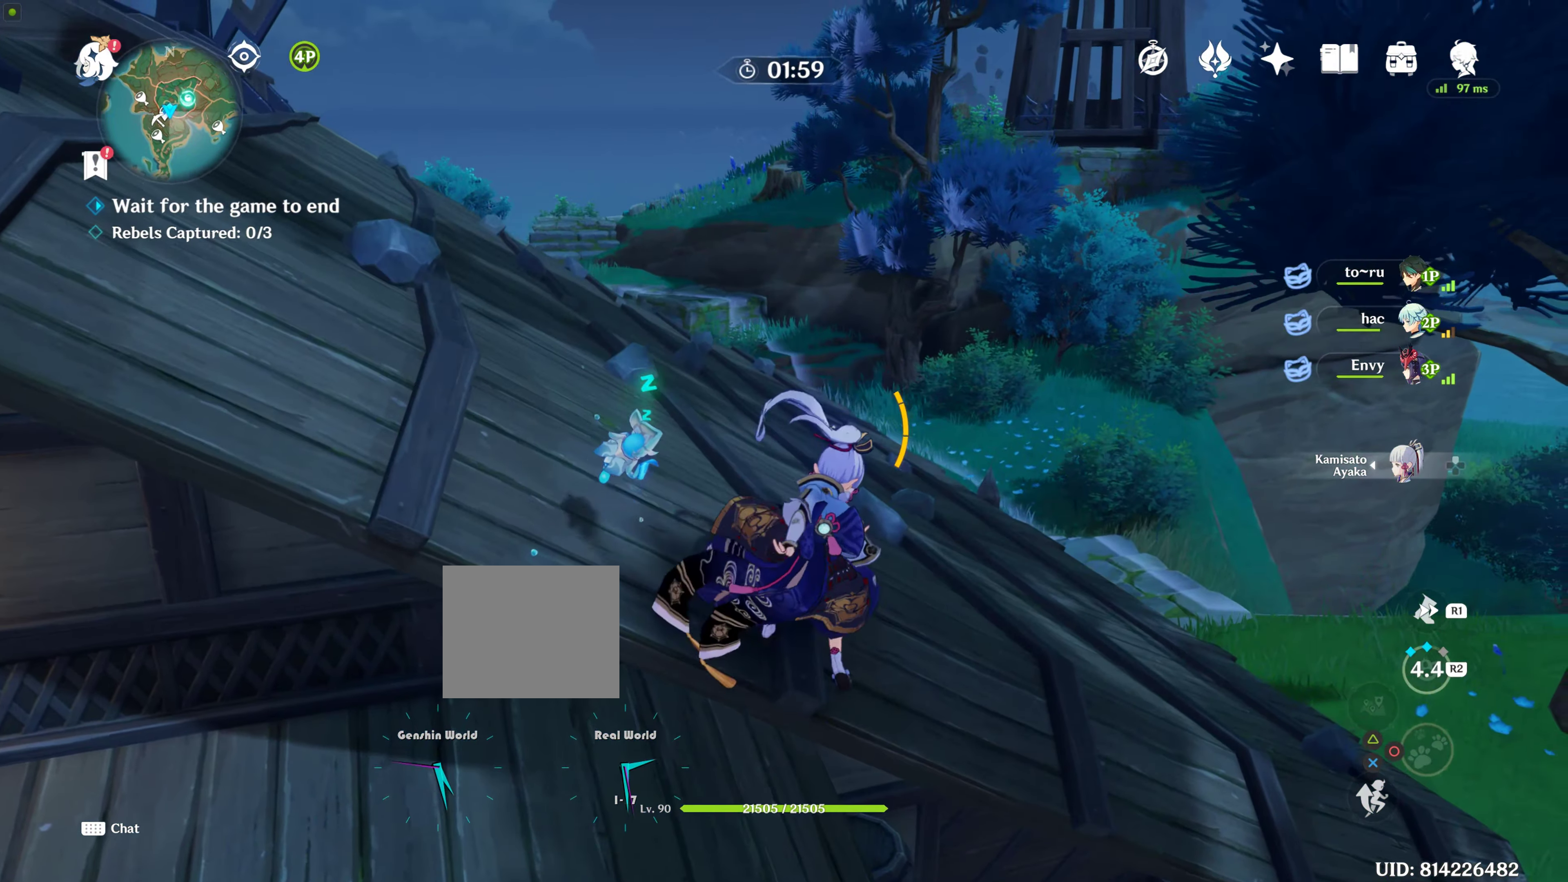
{"buttons": [], "left_stick": "up", "right_stick": "center", "events": [[117, "right_stick", "left"], [333, "right_stick", "center"]]}
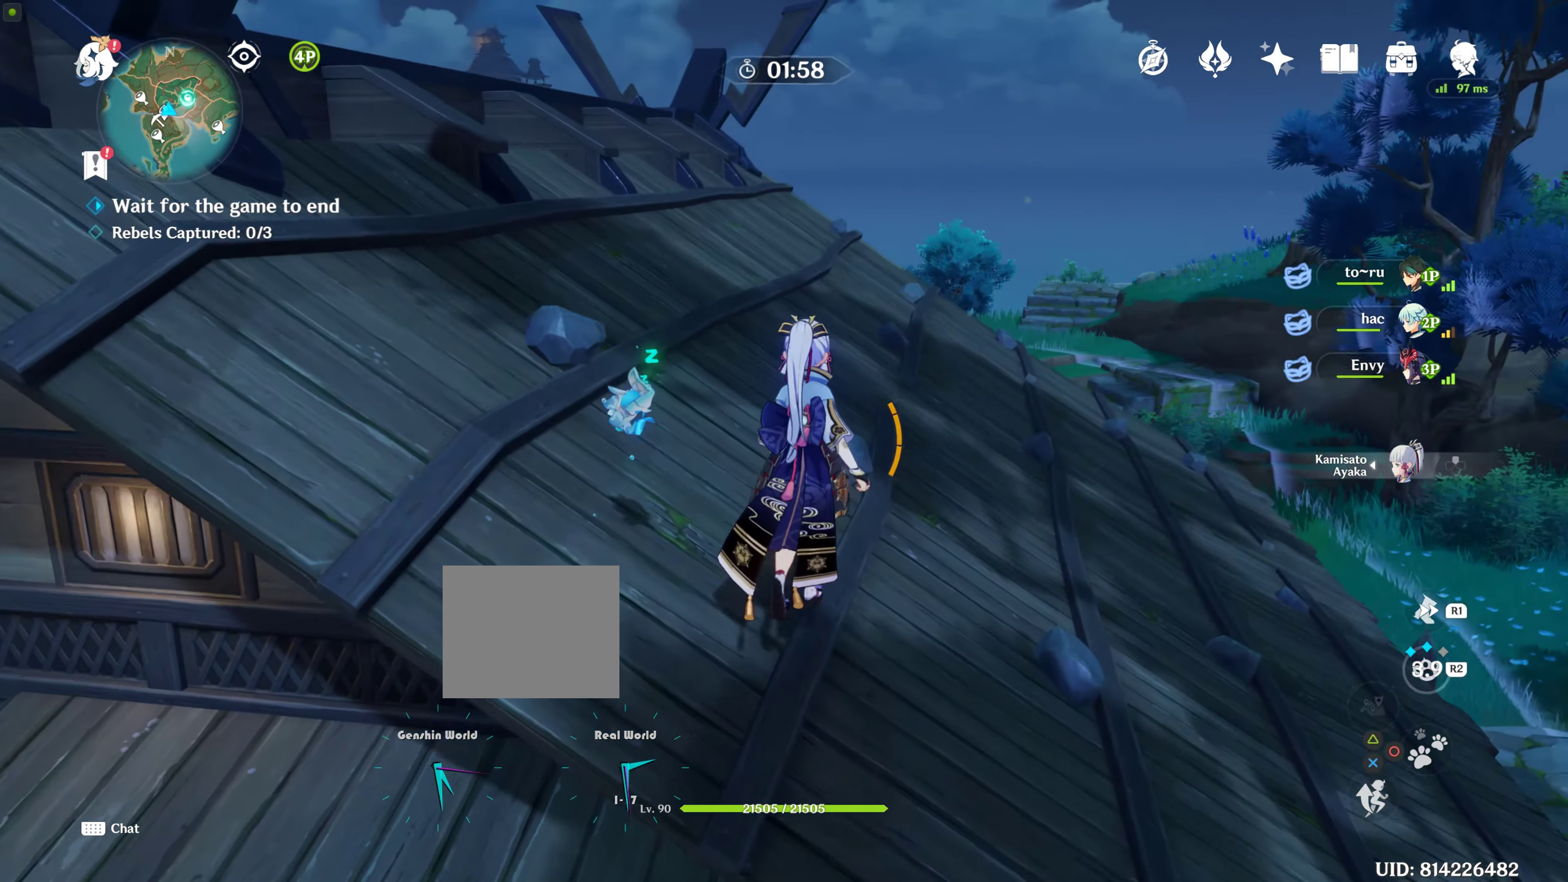
{"buttons": [], "left_stick": "up", "right_stick": "center", "events": [[100, "right_stick", "left"], [467, "right_stick", "center"]]}
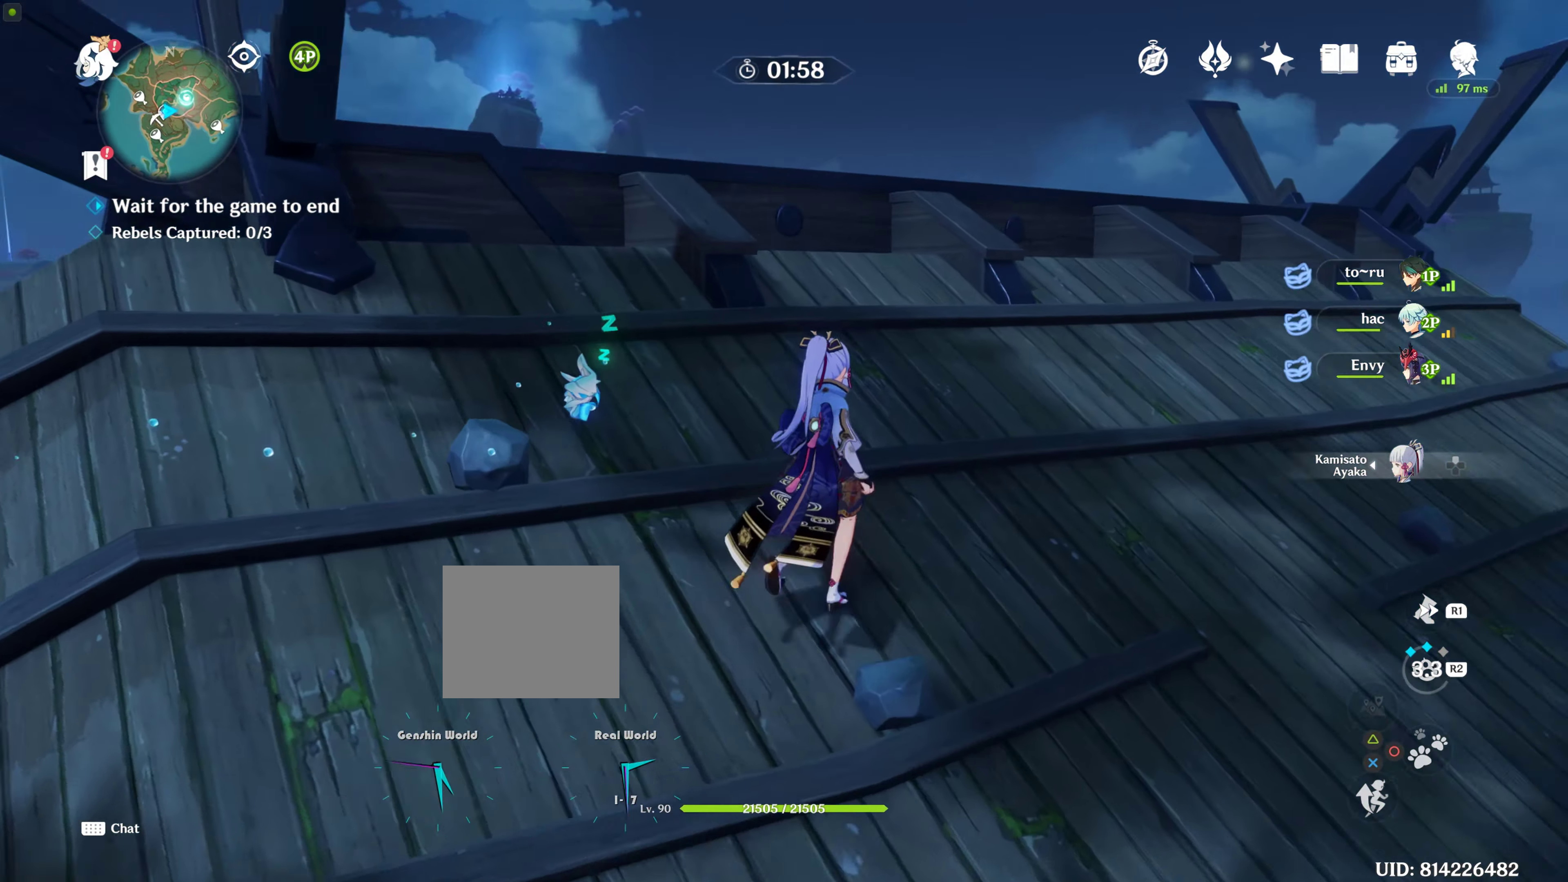
{"buttons": [], "left_stick": "up", "right_stick": "down", "events": [[100, "right_stick", "down"], [167, "right_stick", "down-left"], [317, "R1", "down"], [367, "right_stick", "center"], [450, "R1", "up"], [450, "right_stick", "down"]]}